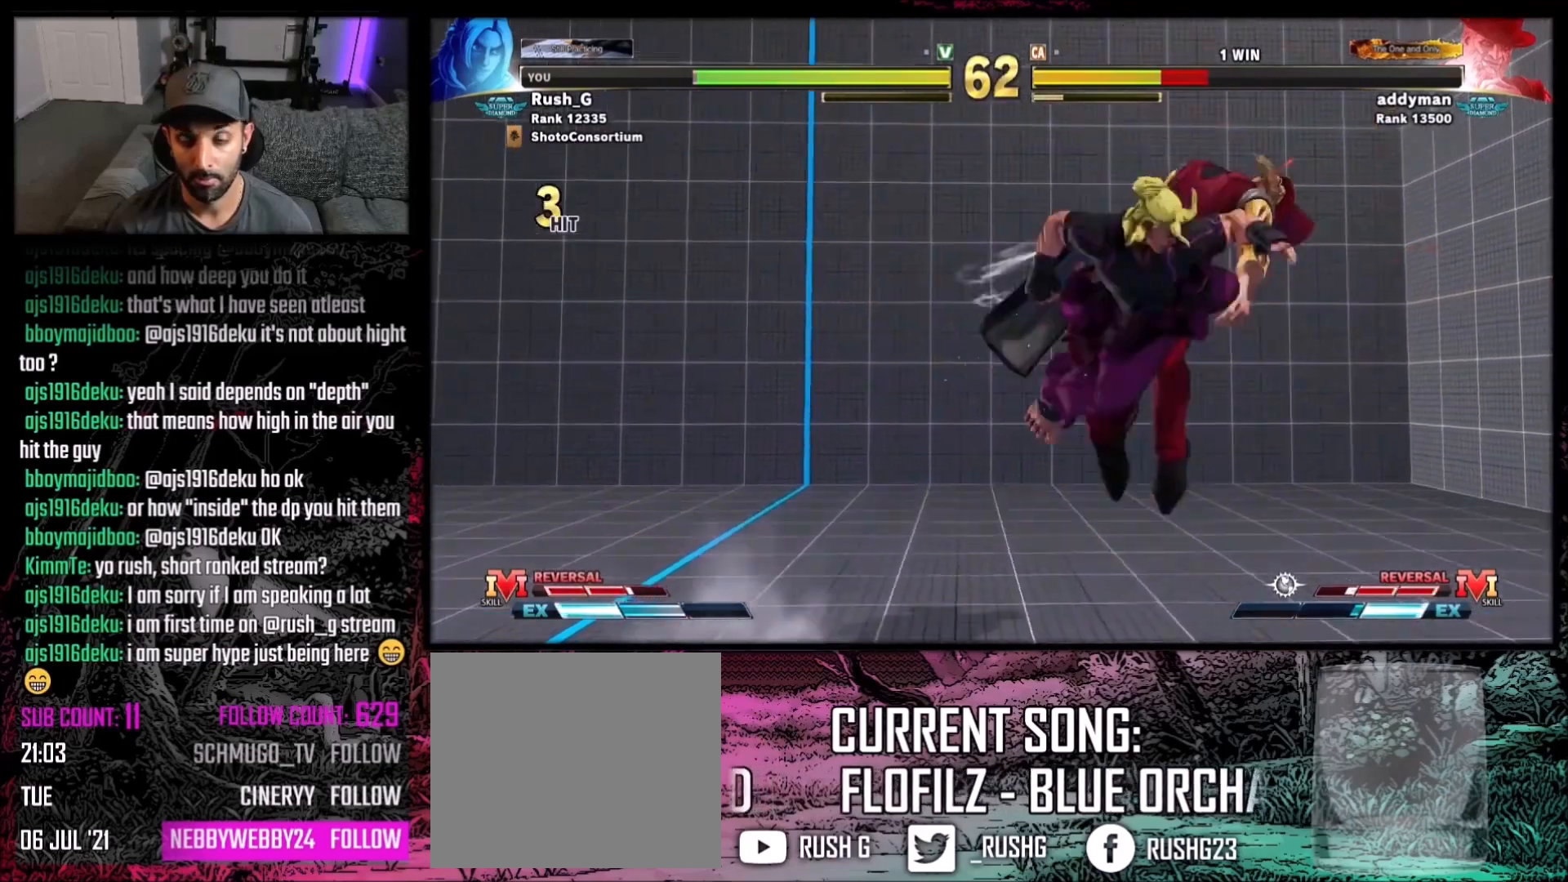
Gameplay with a controller (Xbox layout); each line is a JSON object with the inputs held at the frame after it. "events" lists button and stick changes between this image and that frame as [ms after this image, input, new state], when the widget could be followed in between. Not read: L3 R3.
{"buttons": [], "events": []}
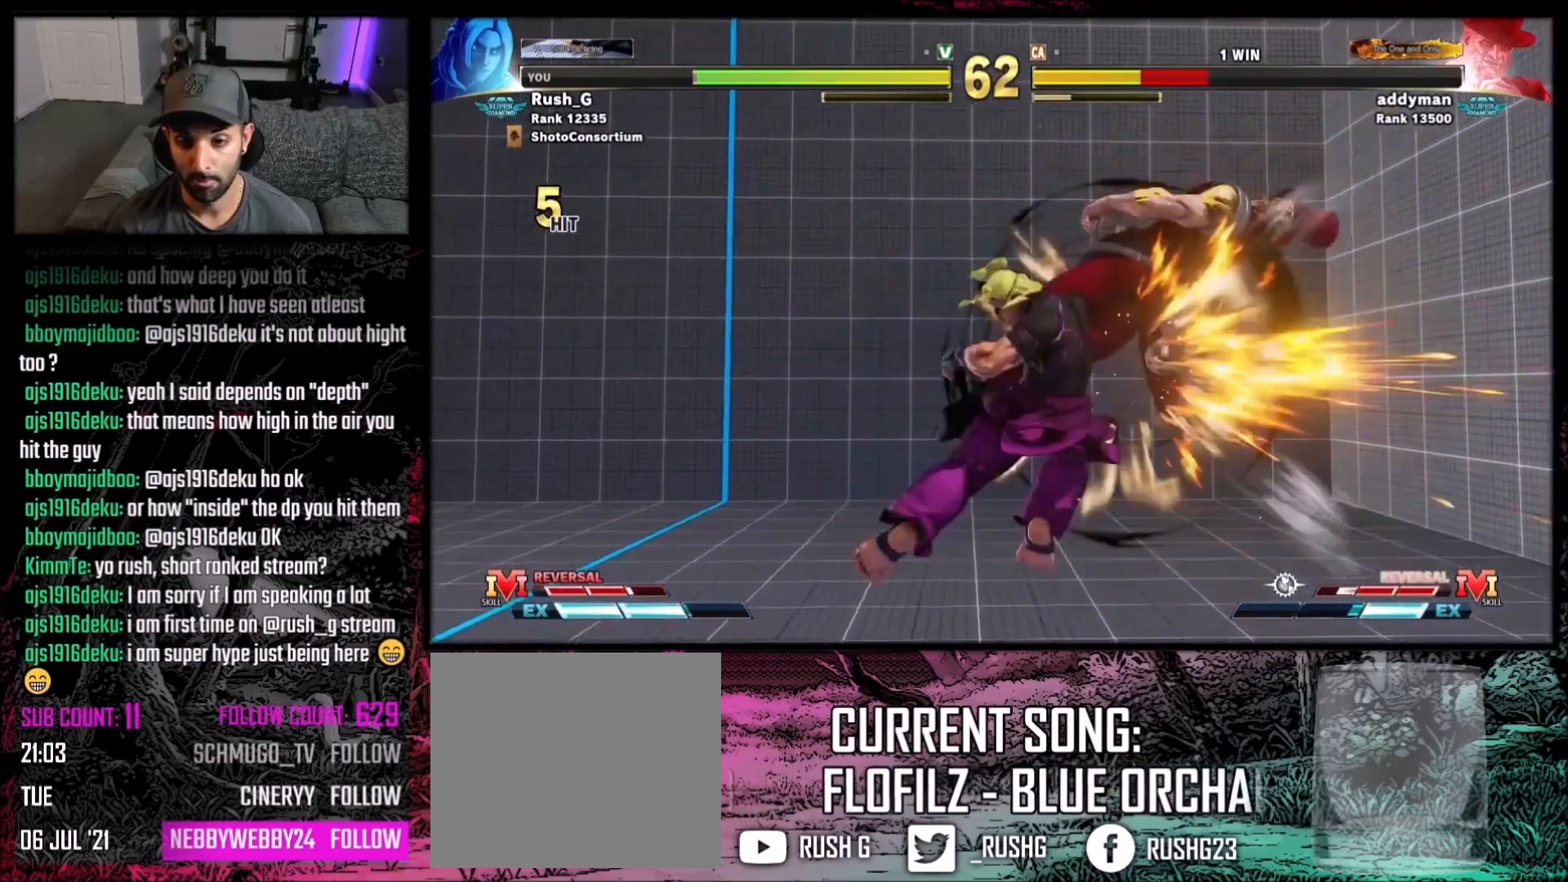
{"buttons": ["DPAD_RIGHT"], "events": [[467, "DPAD_RIGHT", "down"]]}
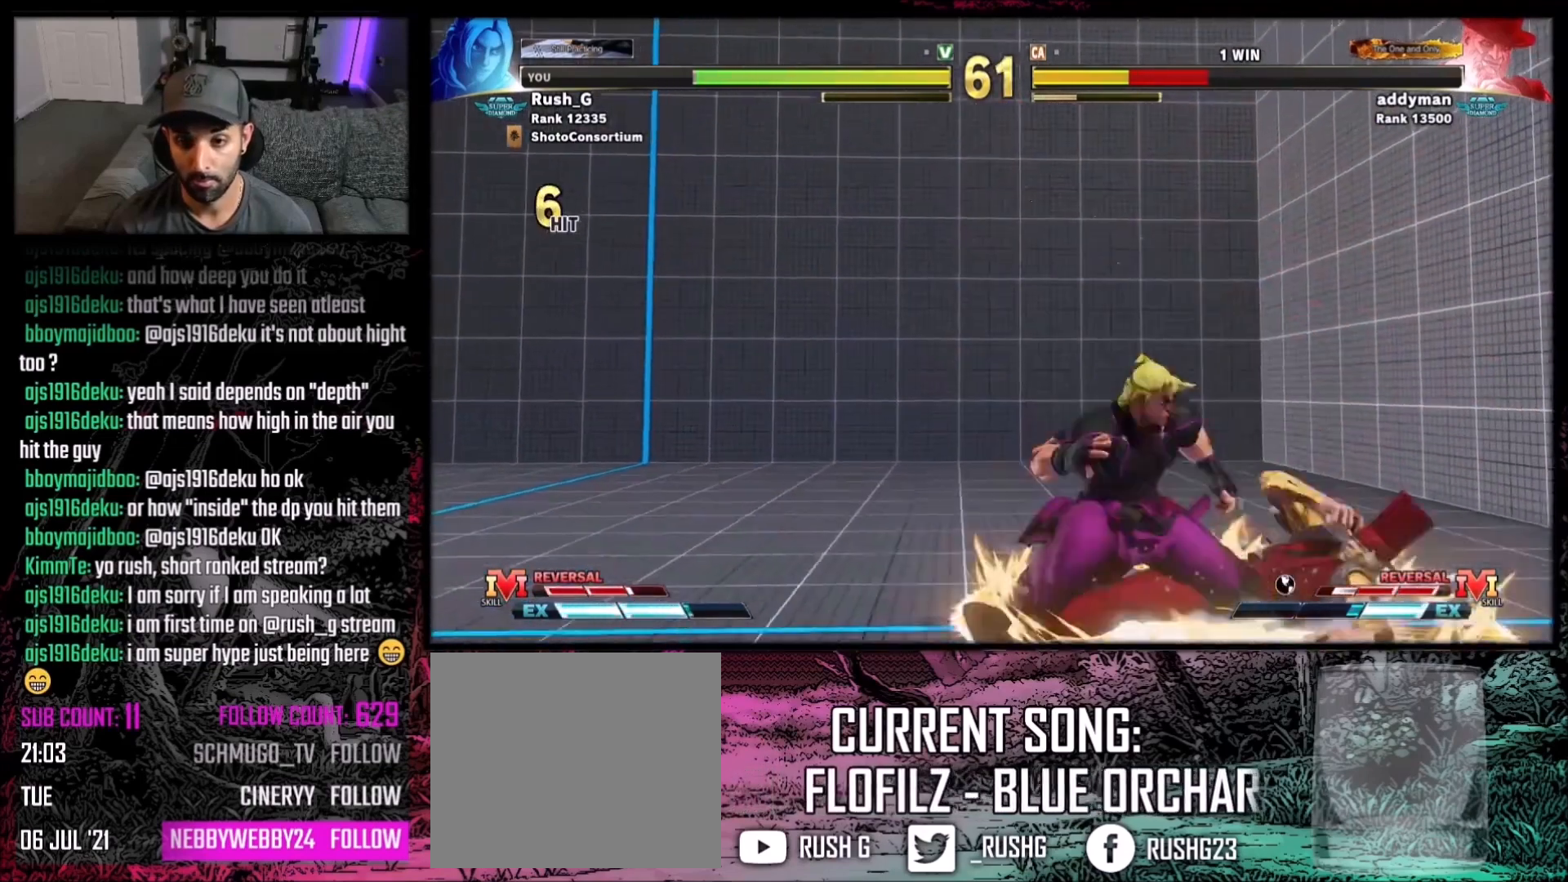
{"buttons": ["A", "X"], "events": [[367, "DPAD_RIGHT", "up"], [401, "X", "down"], [434, "A", "down"]]}
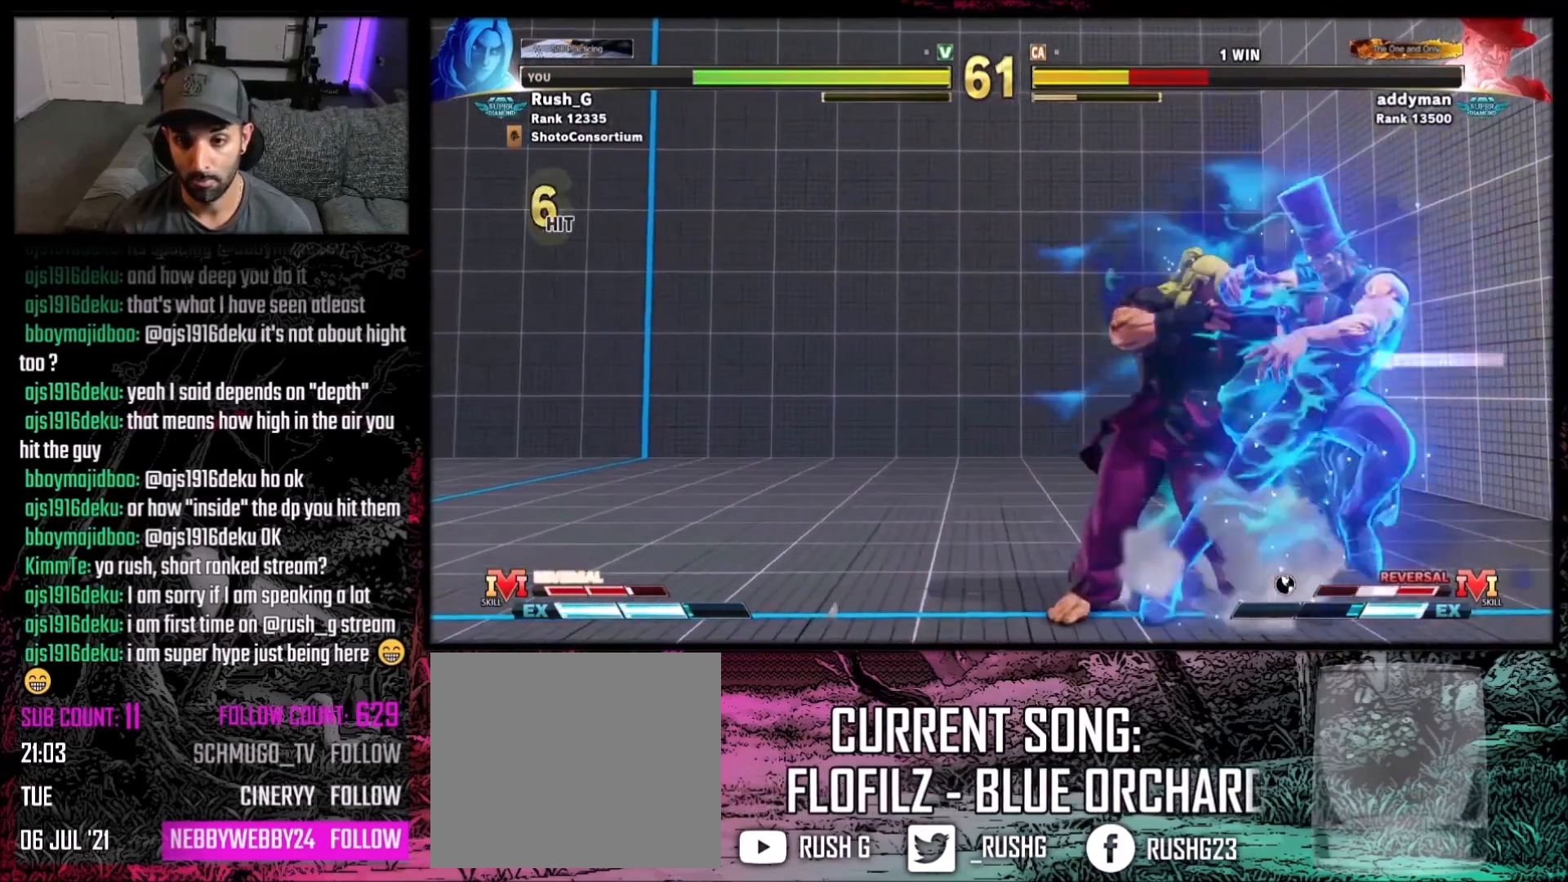
{"buttons": [], "events": [[100, "A", "up"], [133, "X", "up"], [300, "DPAD_LEFT", "down"], [300, "Y", "down"], [400, "DPAD_LEFT", "up"], [400, "Y", "up"]]}
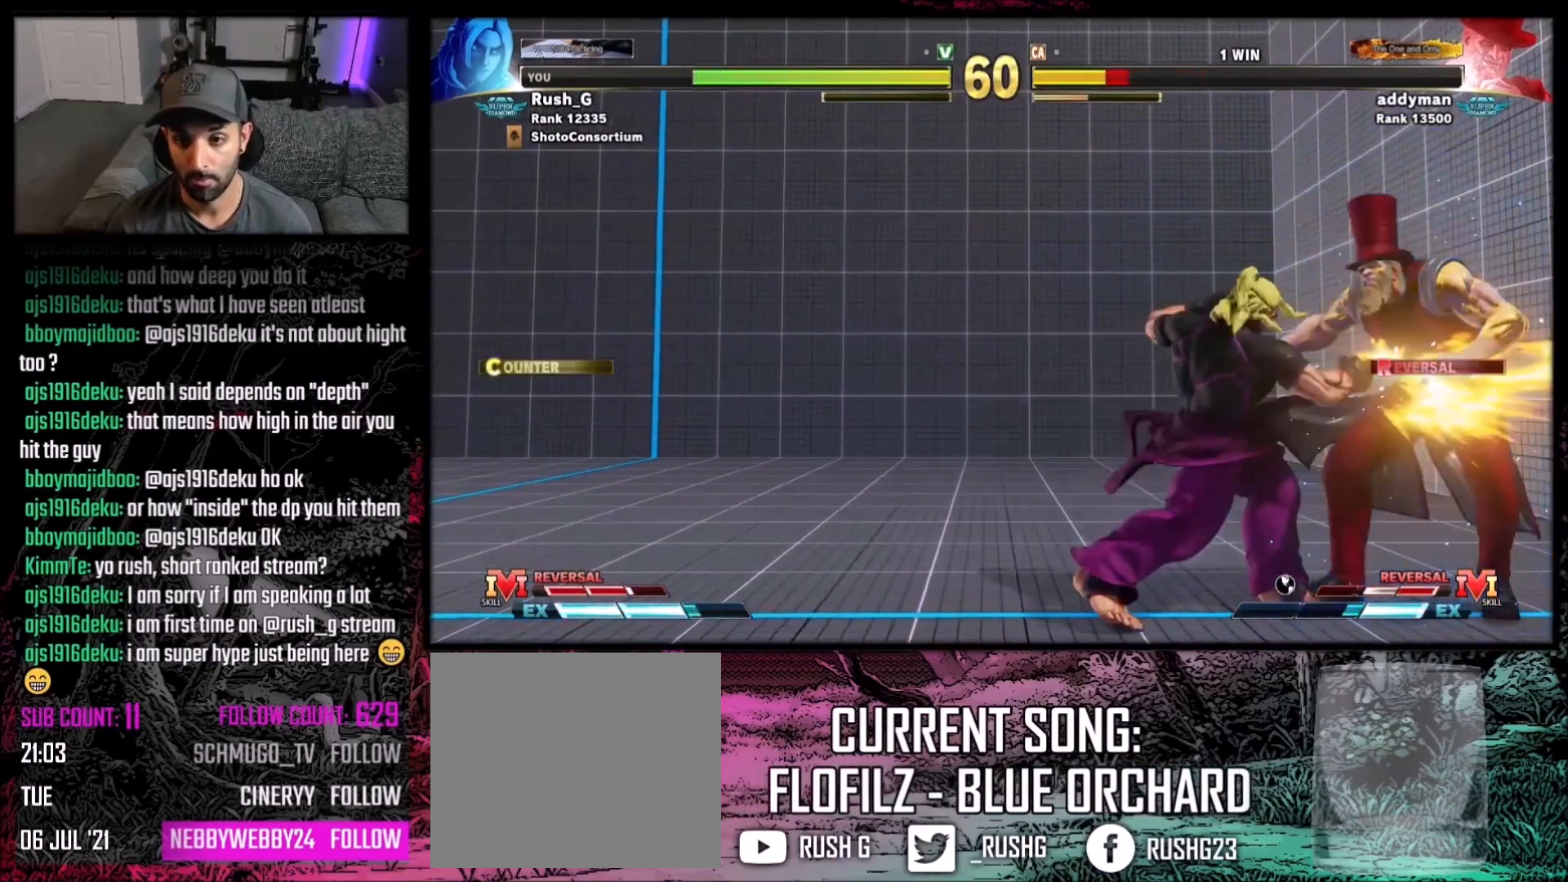
{"buttons": ["B", "Y"], "events": [[134, "R1", "down"], [200, "R1", "up"], [334, "B", "down"], [334, "Y", "down"]]}
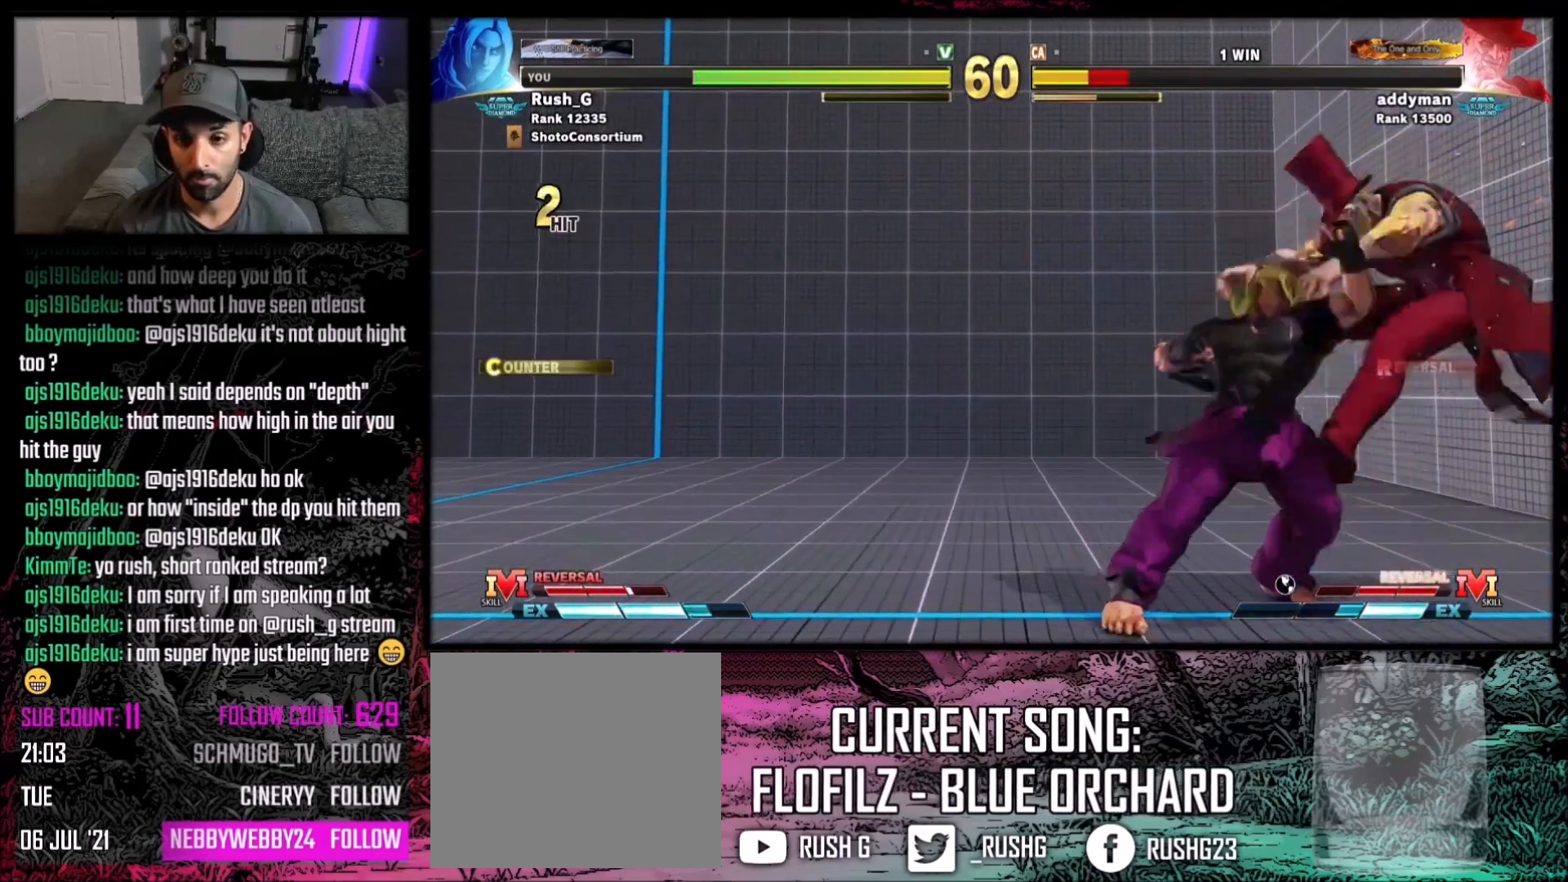
{"buttons": ["B", "Y"], "events": []}
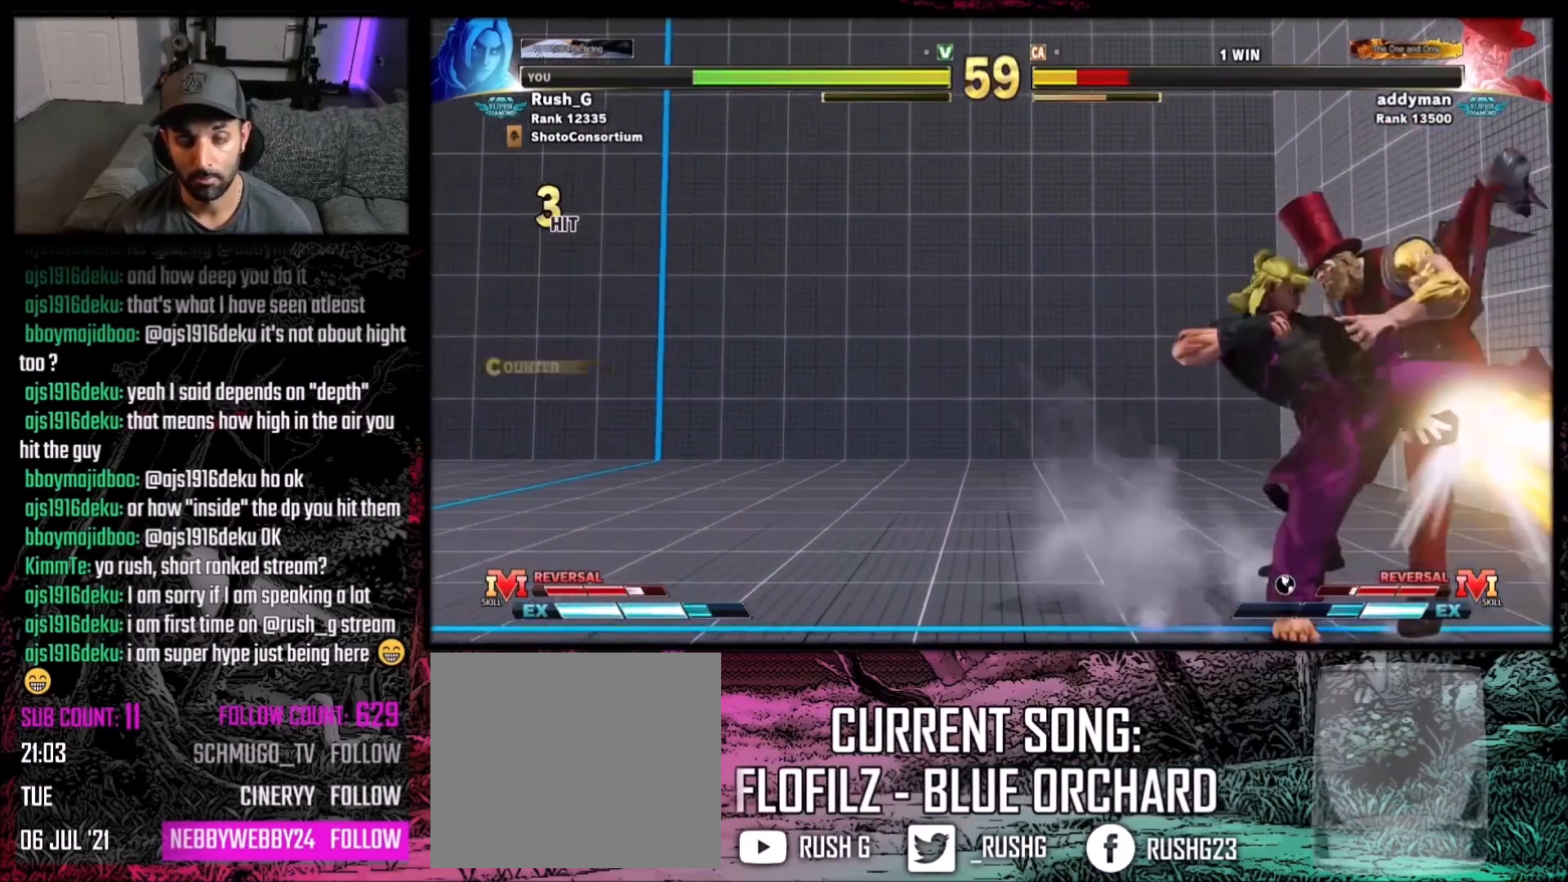
{"buttons": ["DPAD_DOWN", "DPAD_RIGHT"], "events": [[300, "B", "up"], [300, "Y", "up"], [400, "DPAD_RIGHT", "down"], [434, "DPAD_DOWN", "down"]]}
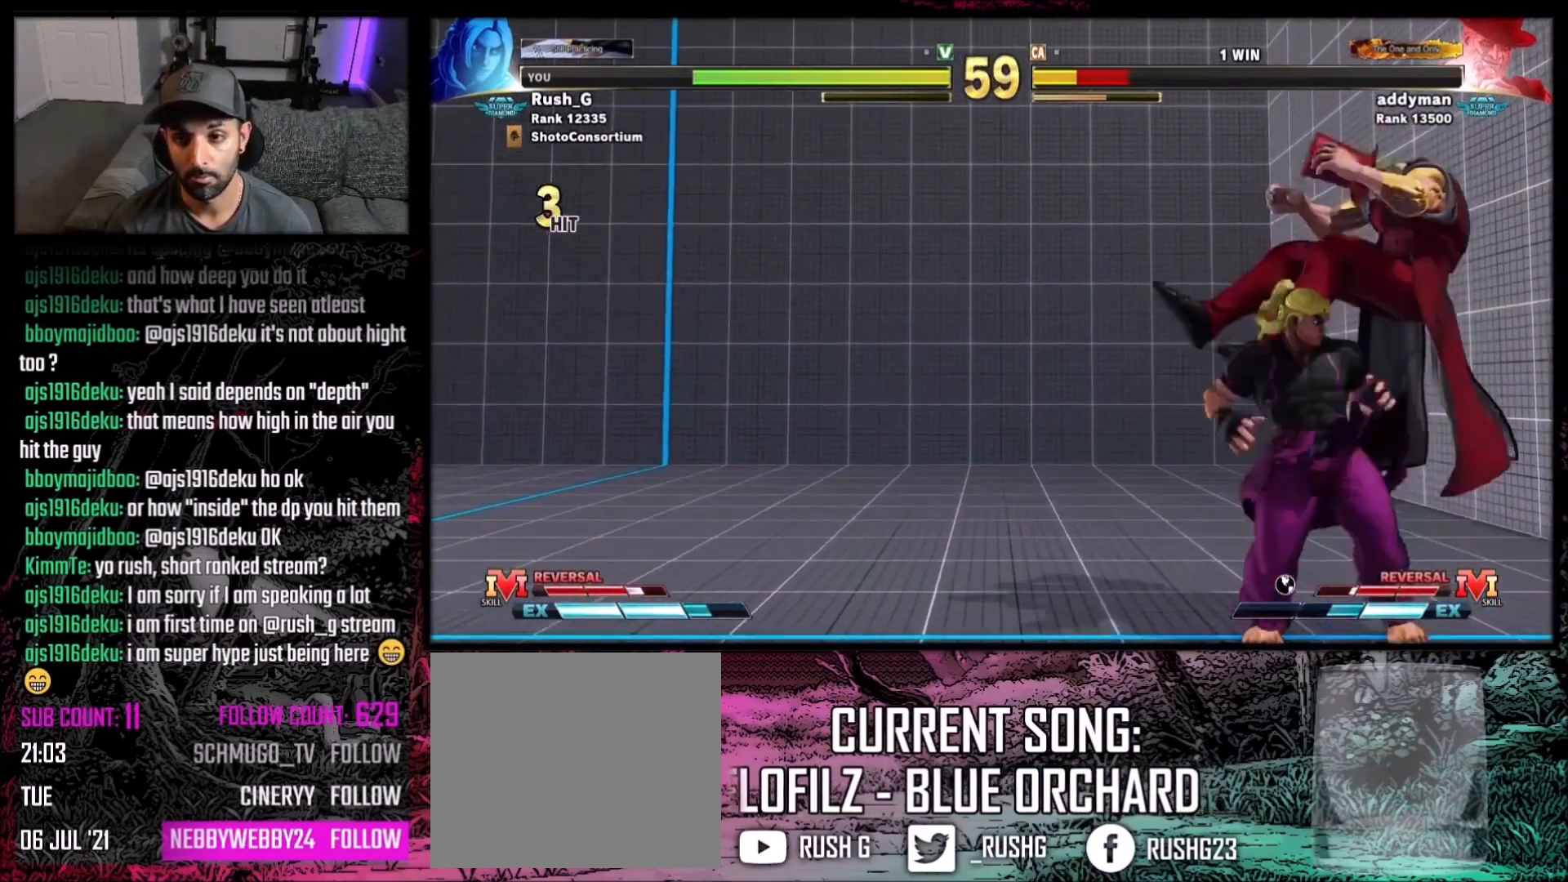
{"buttons": [], "events": [[67, "DPAD_DOWN", "up"], [67, "R1", "down"], [100, "DPAD_RIGHT", "up"], [267, "R1", "up"]]}
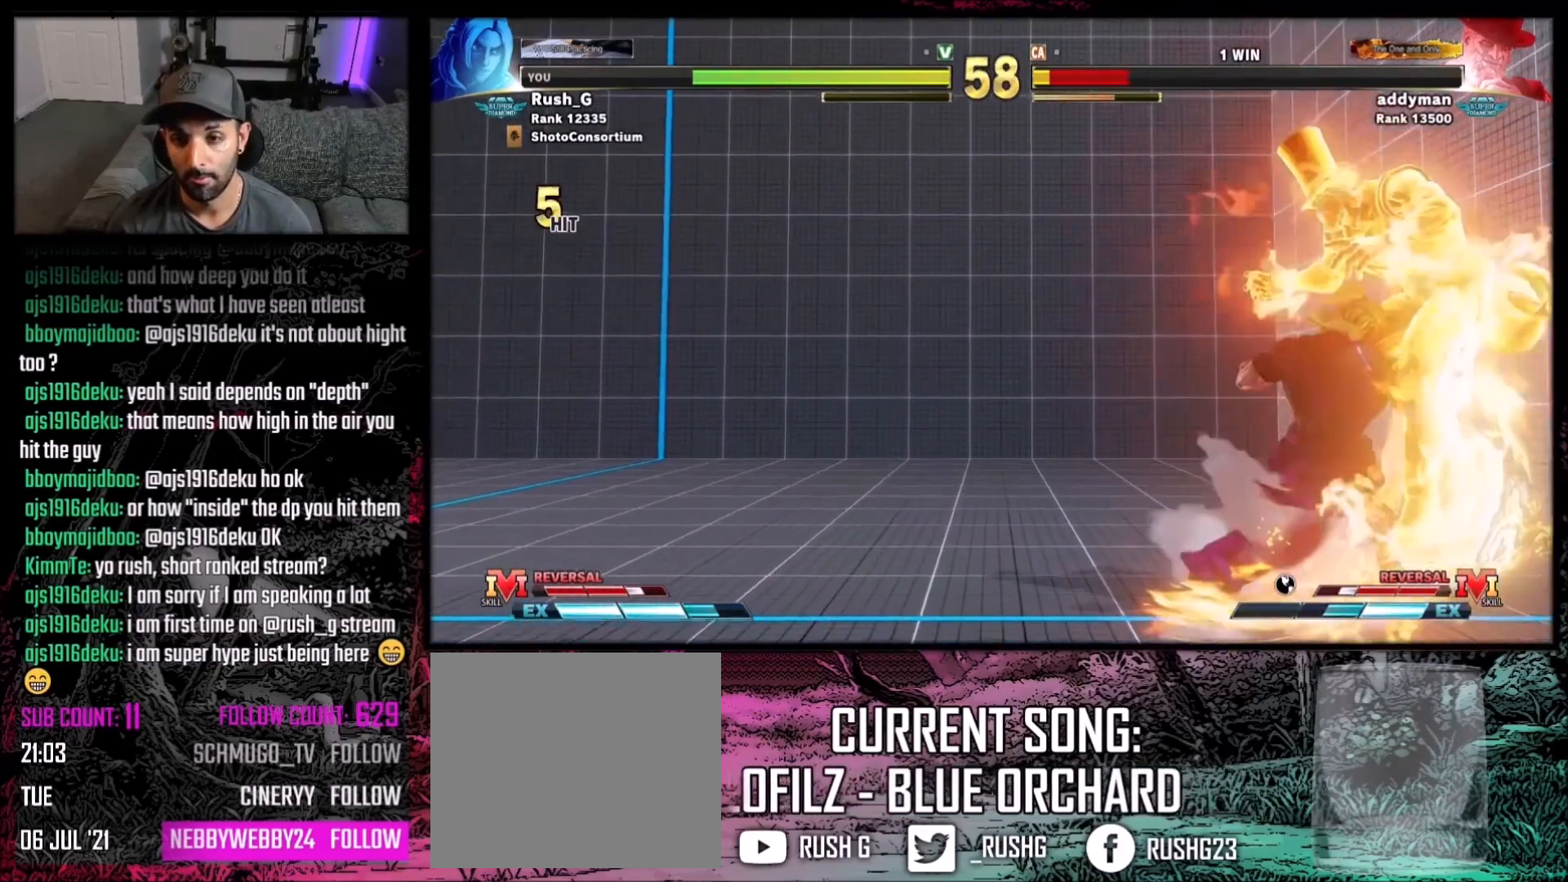
{"buttons": [], "events": []}
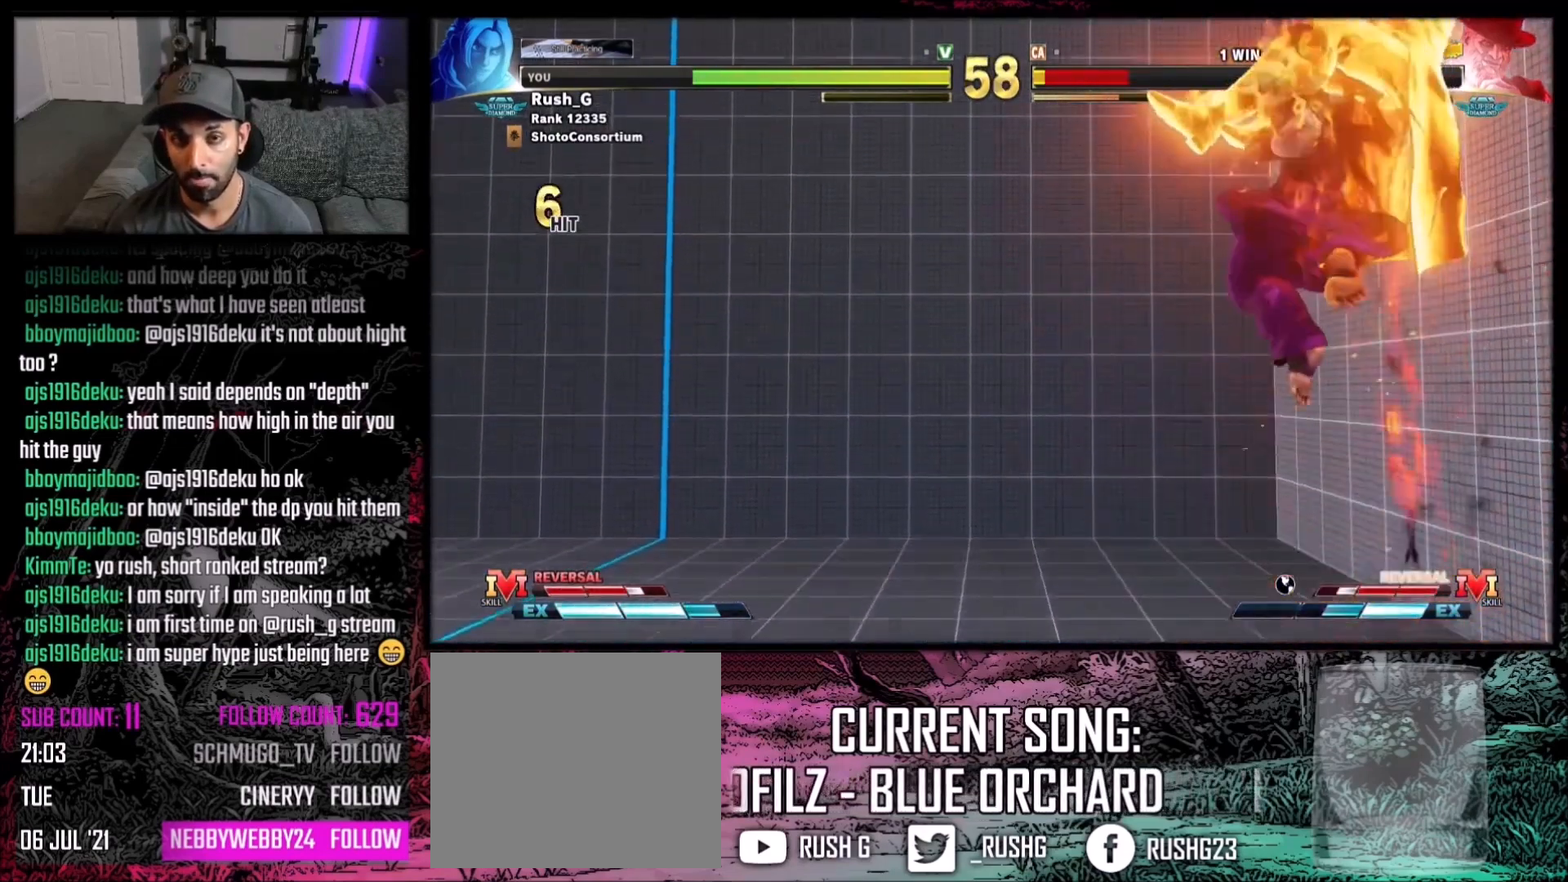
{"buttons": ["DPAD_LEFT"], "events": [[434, "DPAD_LEFT", "down"]]}
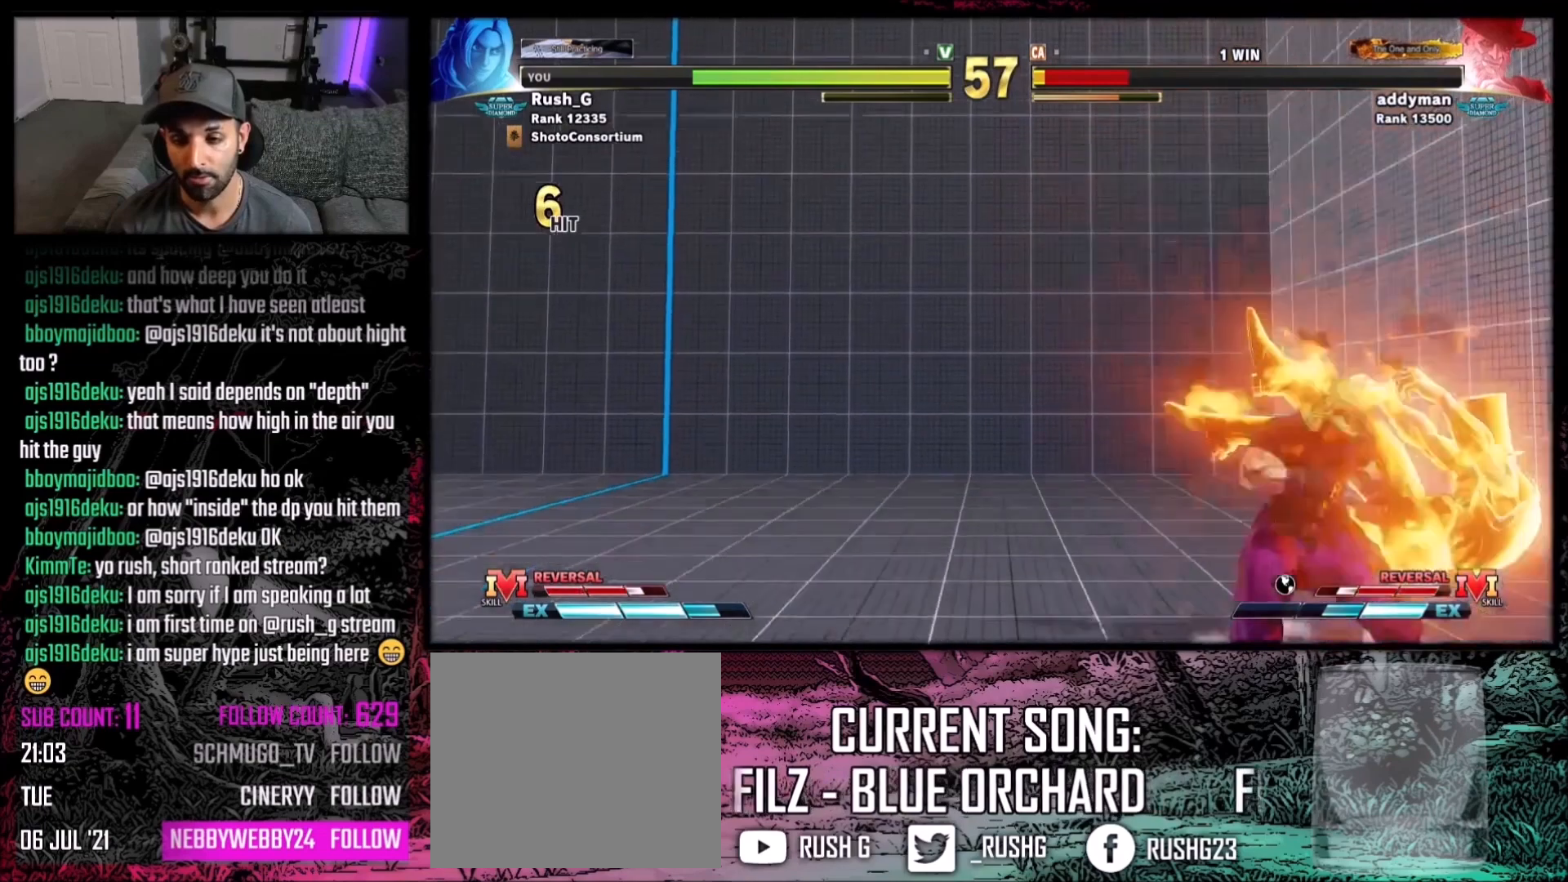
{"buttons": [], "events": [[100, "DPAD_LEFT", "up"]]}
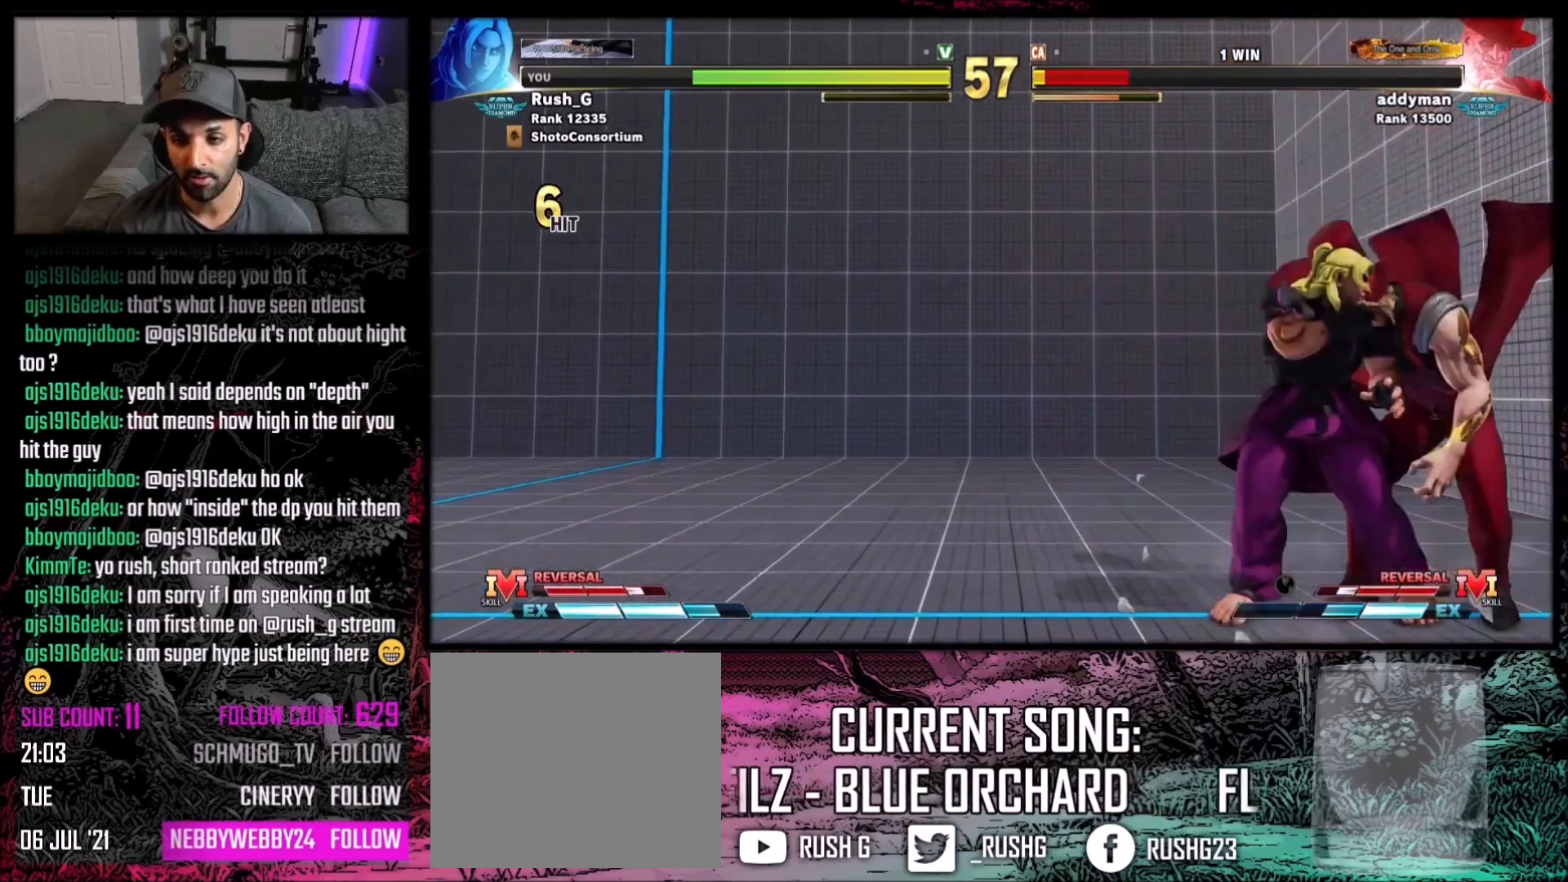
{"buttons": [], "events": [[134, "Y", "down"], [200, "DPAD_DOWN", "down"], [200, "Y", "up"], [234, "DPAD_DOWN", "up"], [234, "DPAD_RIGHT", "down"], [334, "DPAD_RIGHT", "up"]]}
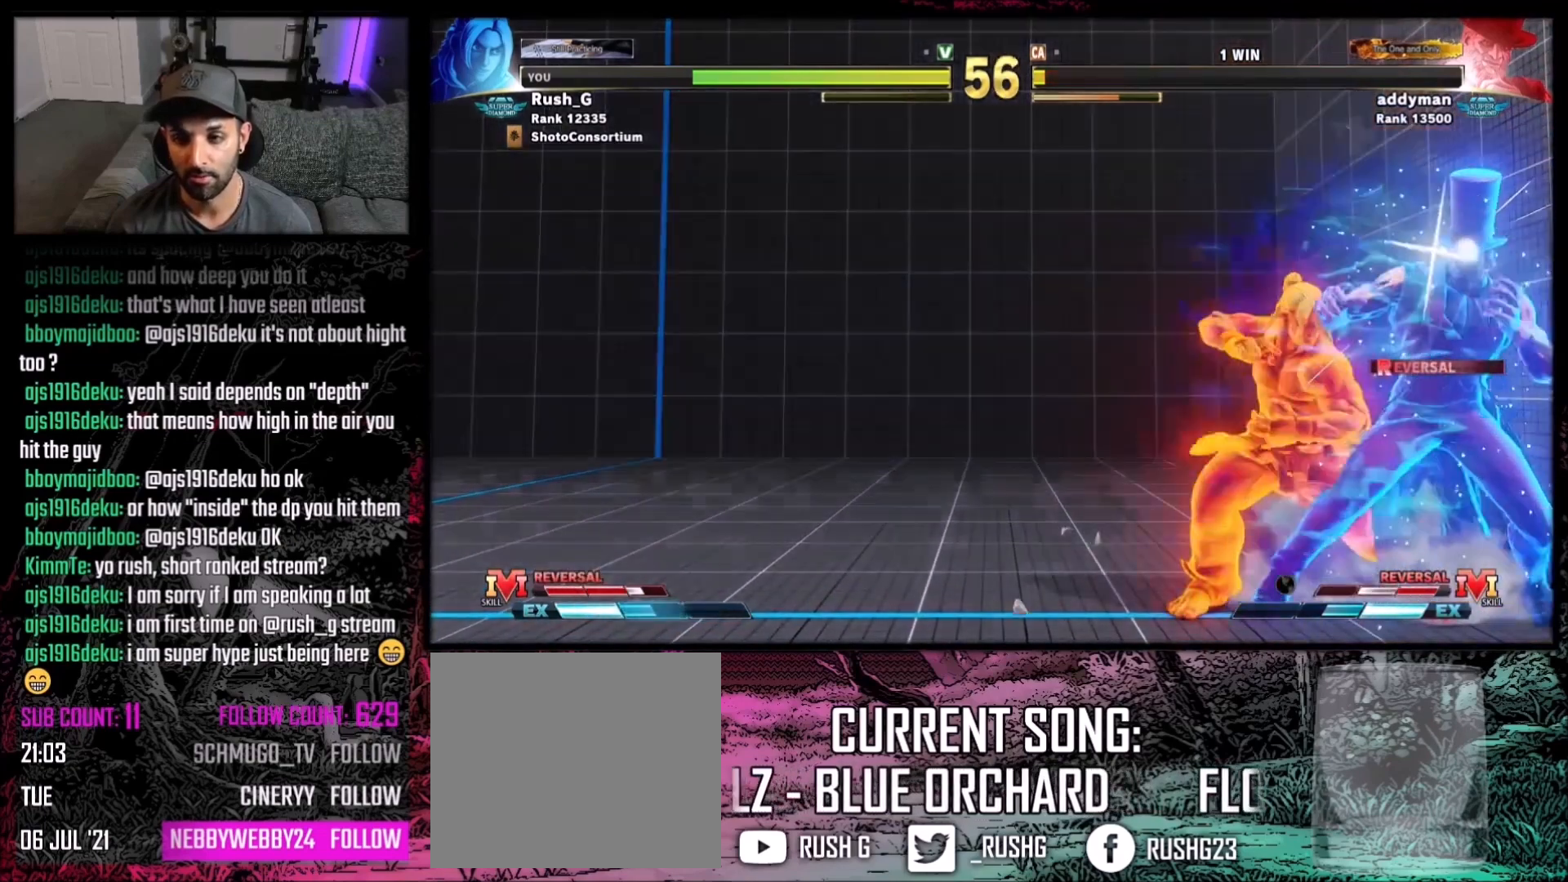
{"buttons": ["DPAD_DOWN", "DPAD_LEFT"], "events": [[200, "DPAD_DOWN", "down"], [200, "DPAD_LEFT", "down"]]}
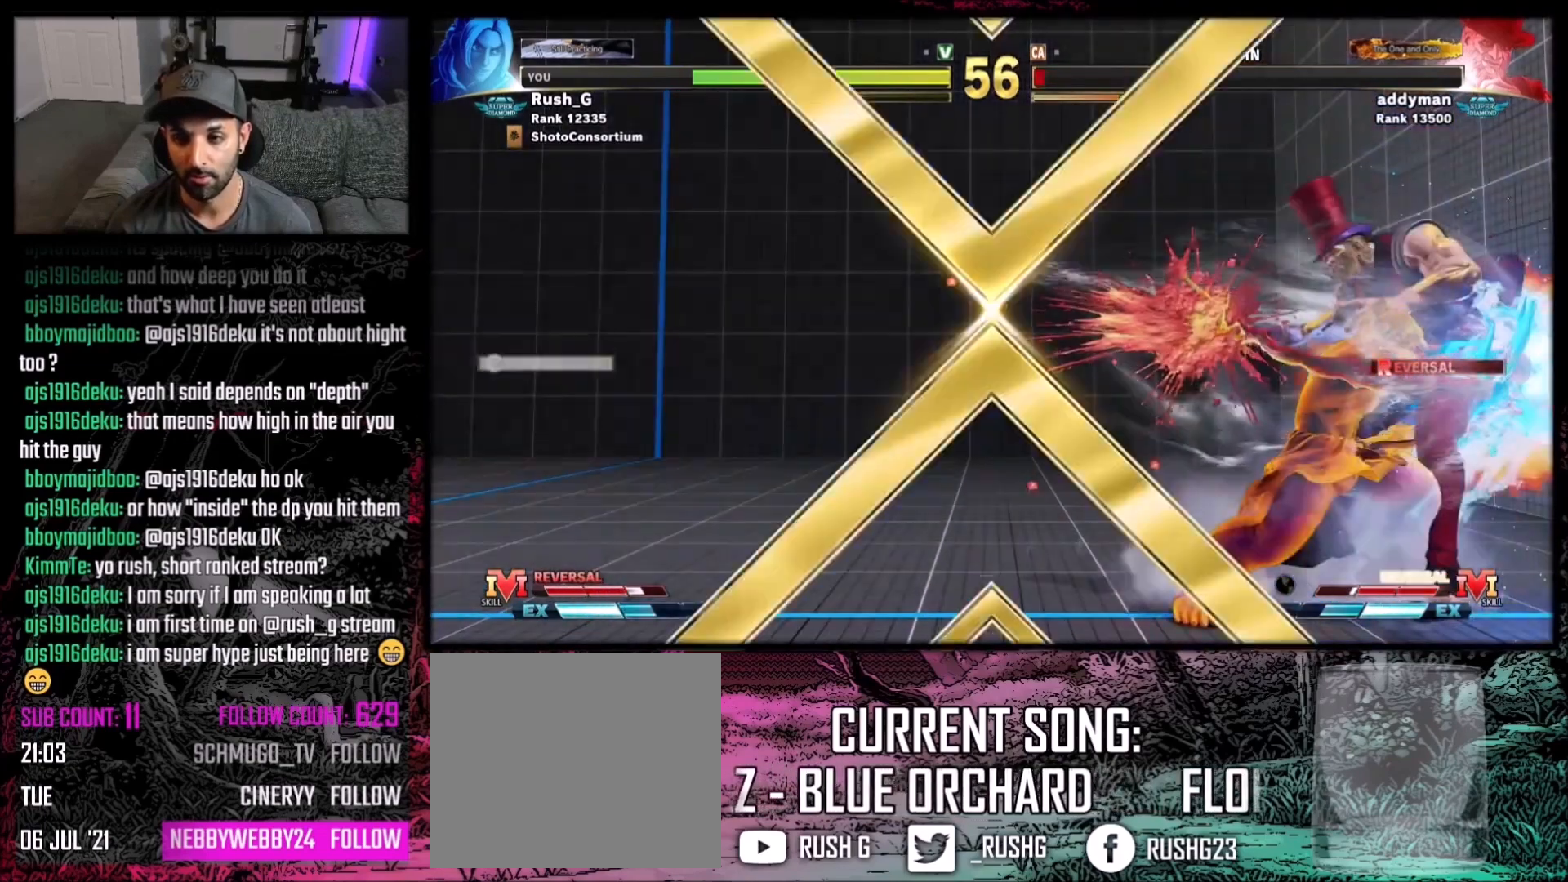
{"buttons": [], "events": [[401, "DPAD_DOWN", "up"], [401, "DPAD_LEFT", "up"]]}
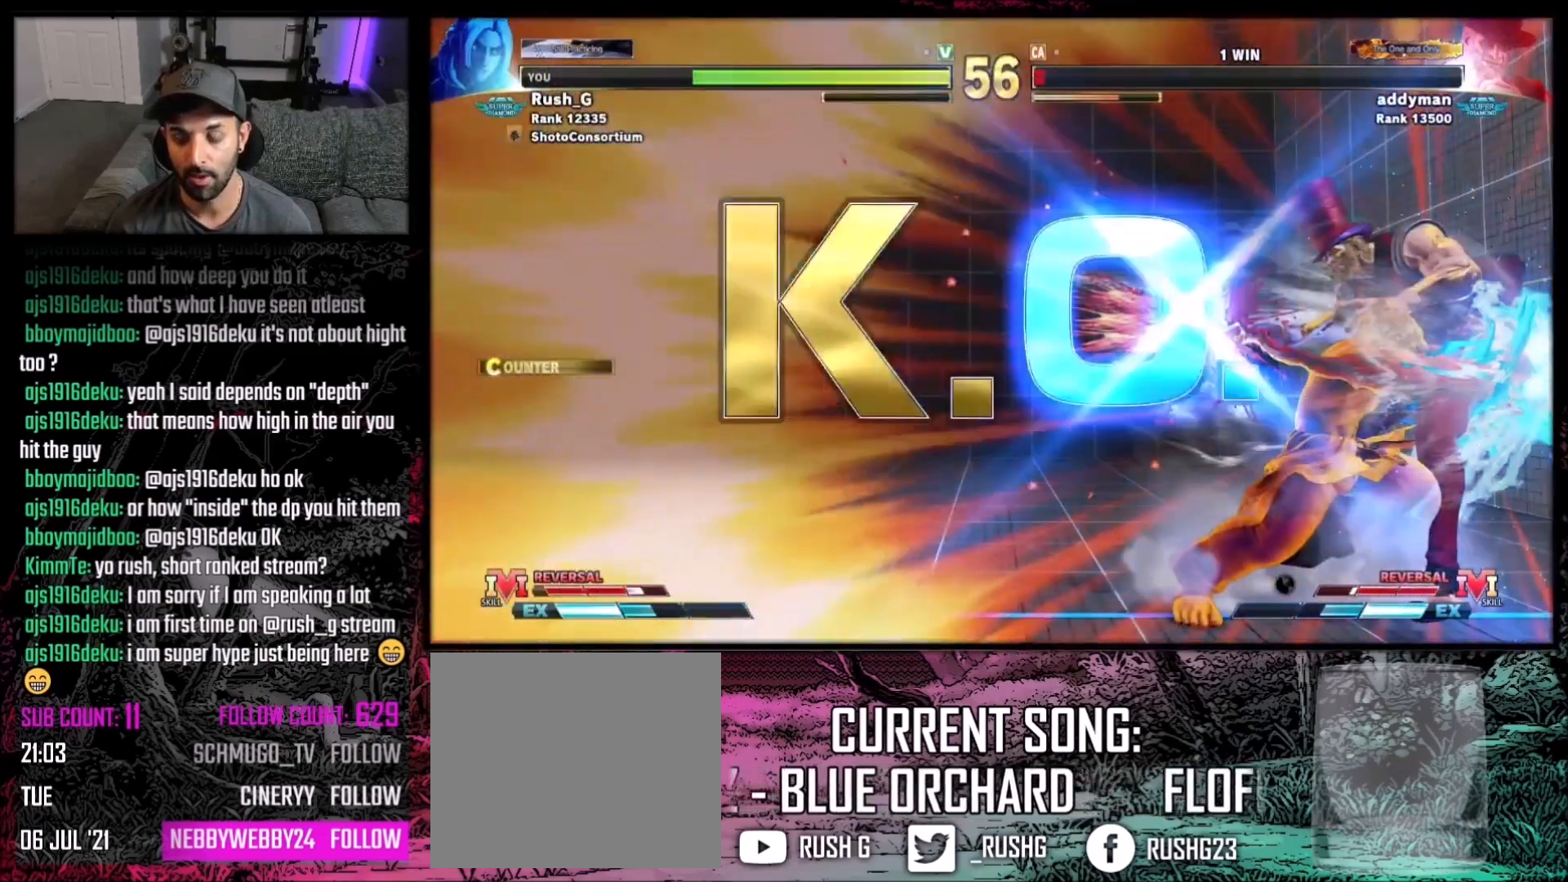
{"buttons": [], "events": []}
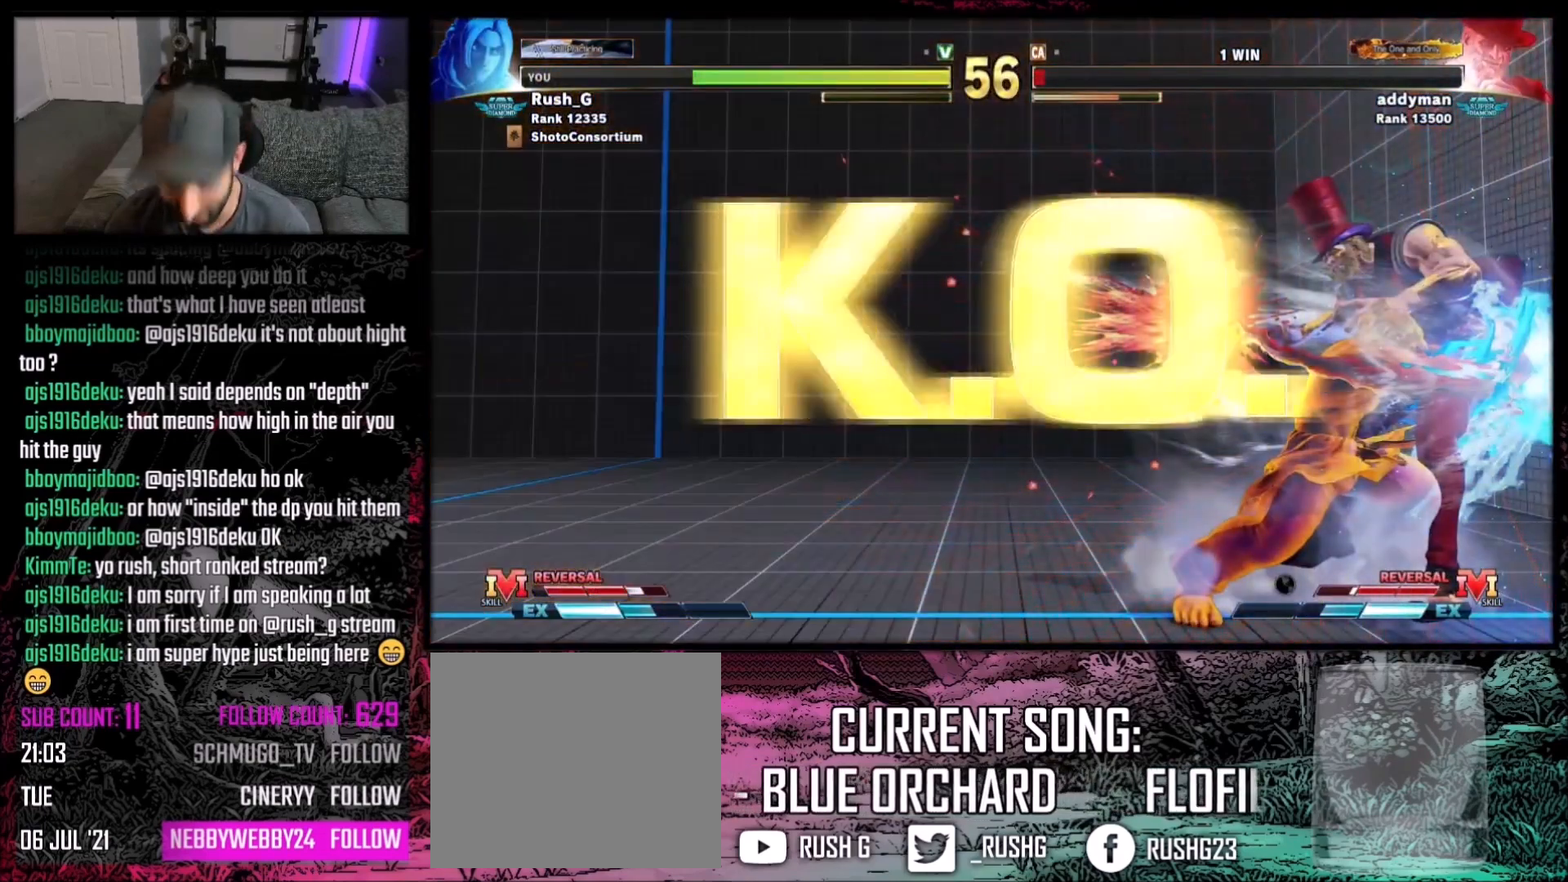
{"buttons": [], "events": []}
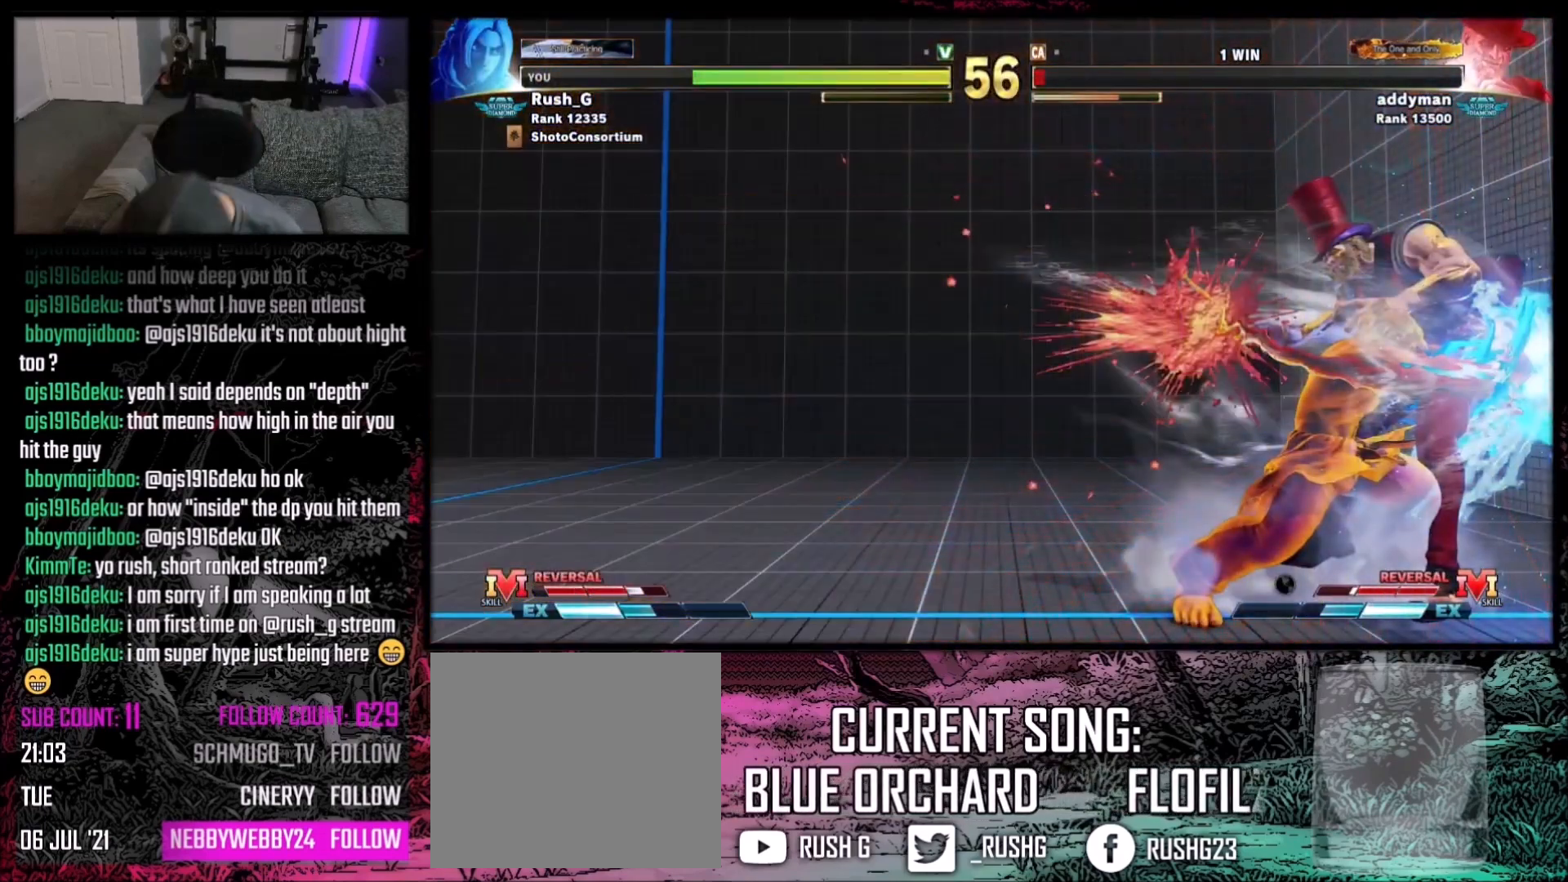
{"buttons": ["DPAD_DOWN", "DPAD_LEFT"], "events": [[100, "DPAD_RIGHT", "down"], [133, "DPAD_DOWN", "down"], [233, "DPAD_DOWN", "up"], [267, "DPAD_DOWN", "down"], [300, "DPAD_RIGHT", "up"], [333, "DPAD_LEFT", "down"]]}
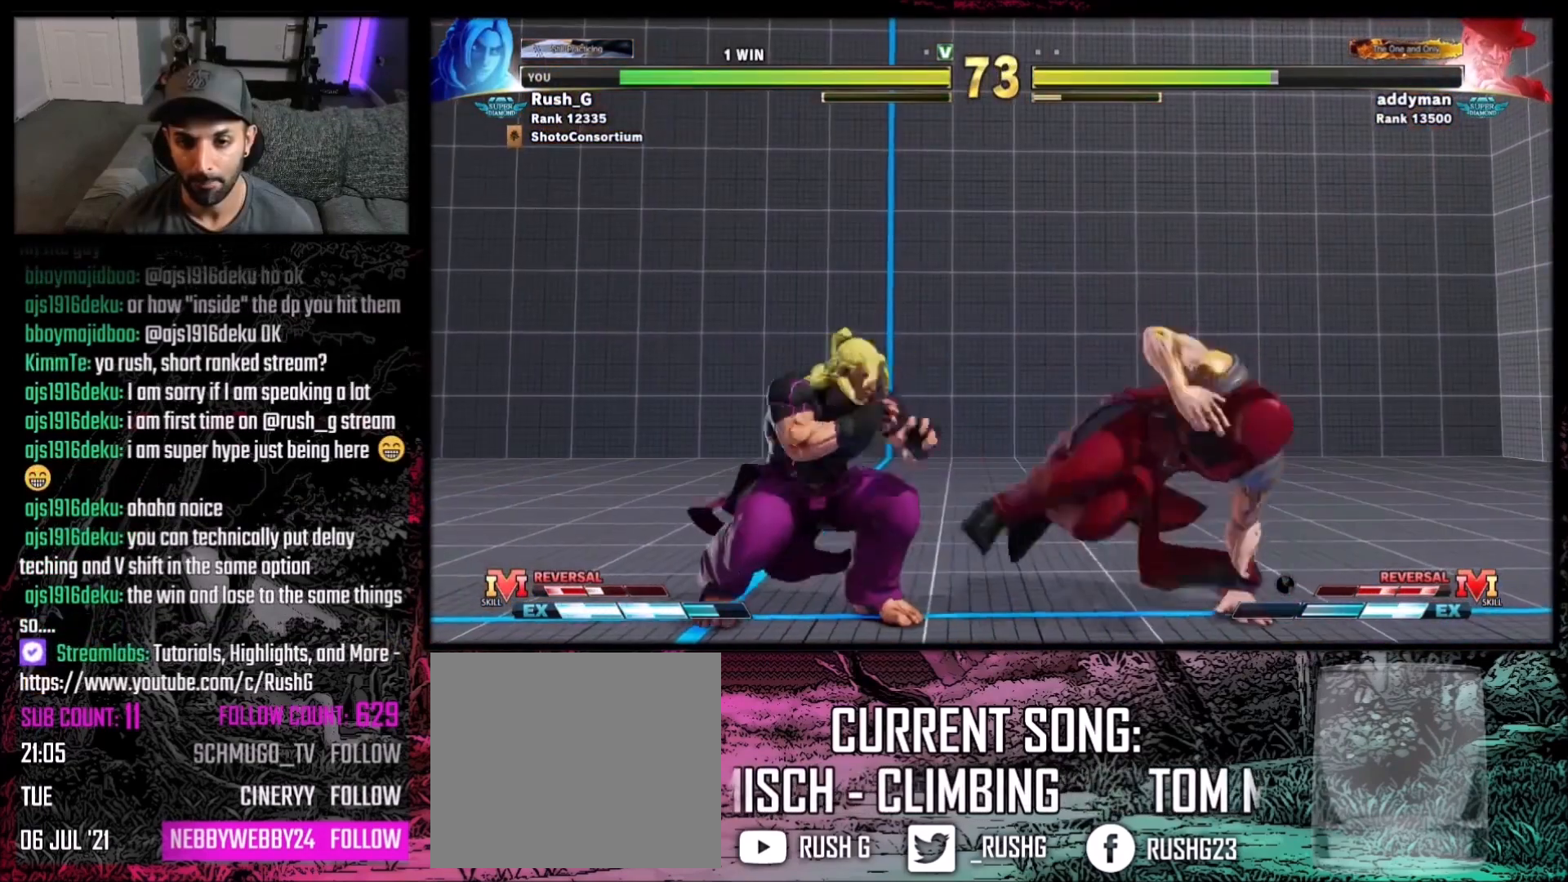
{"buttons": [], "events": [[467, "DPAD_DOWN", "up"], [467, "DPAD_LEFT", "up"]]}
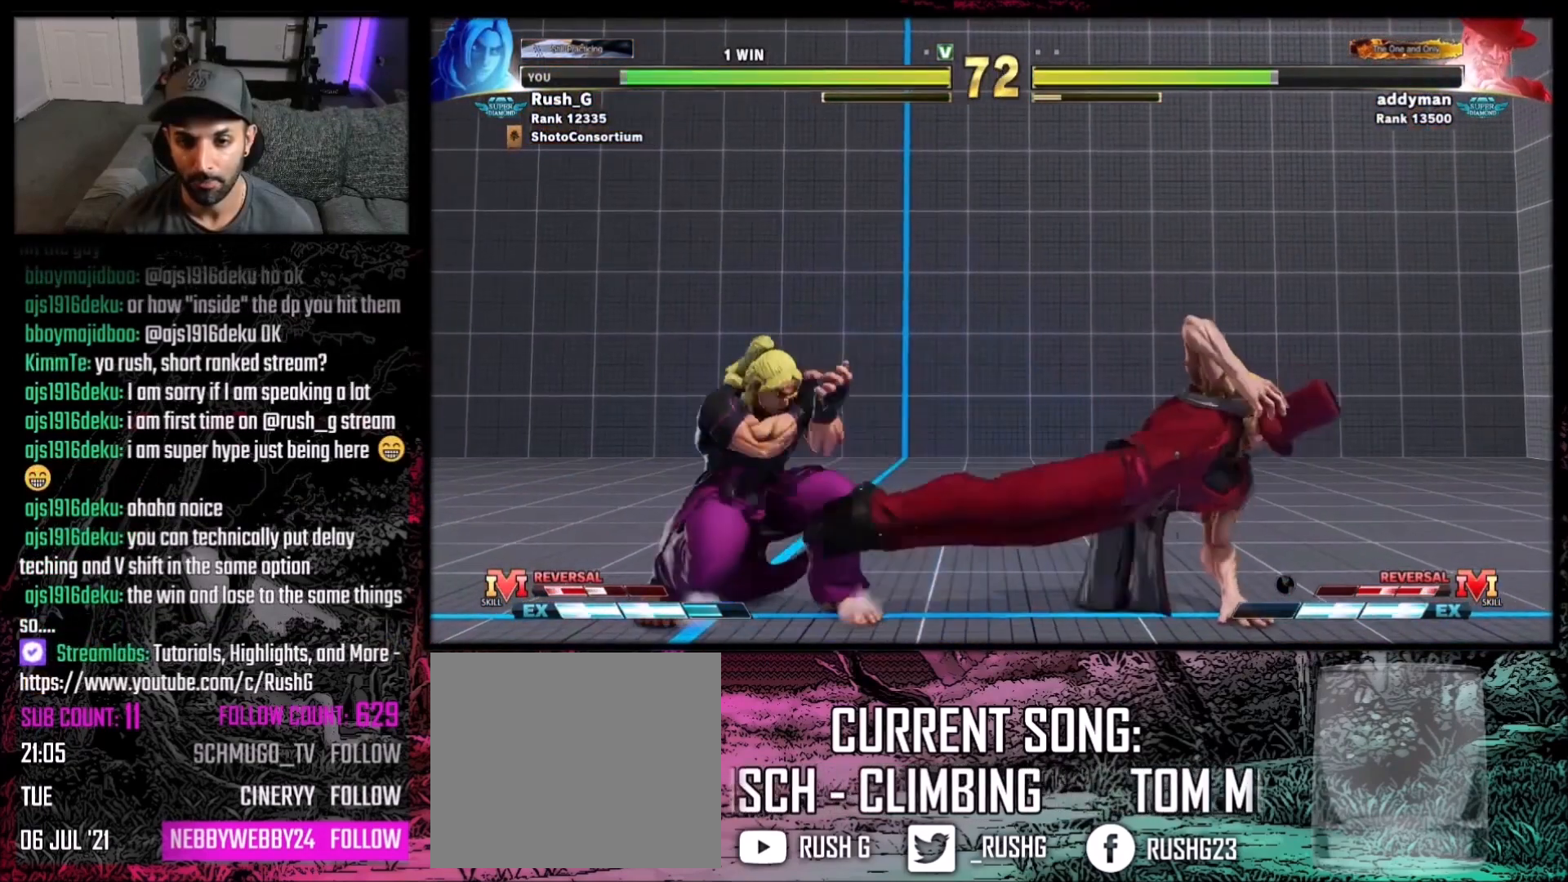
{"buttons": [], "events": [[100, "A", "down"], [100, "DPAD_DOWN", "down"], [133, "A", "up"], [133, "DPAD_LEFT", "down"], [167, "DPAD_DOWN", "up"], [200, "DPAD_LEFT", "up"], [233, "A", "down"], [267, "A", "up"]]}
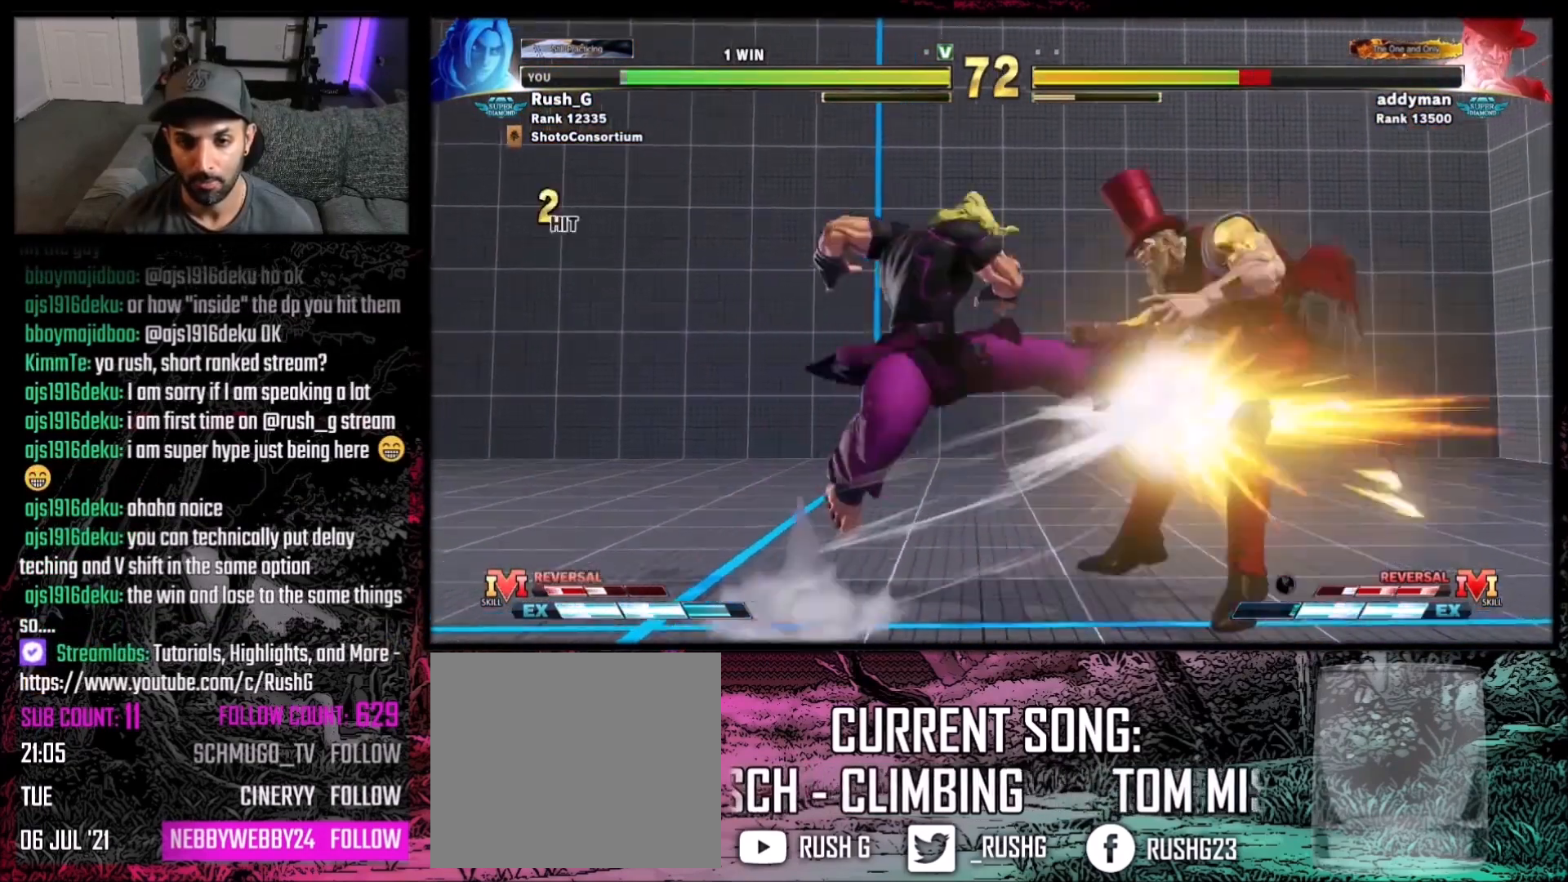
{"buttons": ["DPAD_RIGHT"], "events": [[334, "DPAD_RIGHT", "down"], [367, "DPAD_RIGHT", "up"], [467, "DPAD_RIGHT", "down"]]}
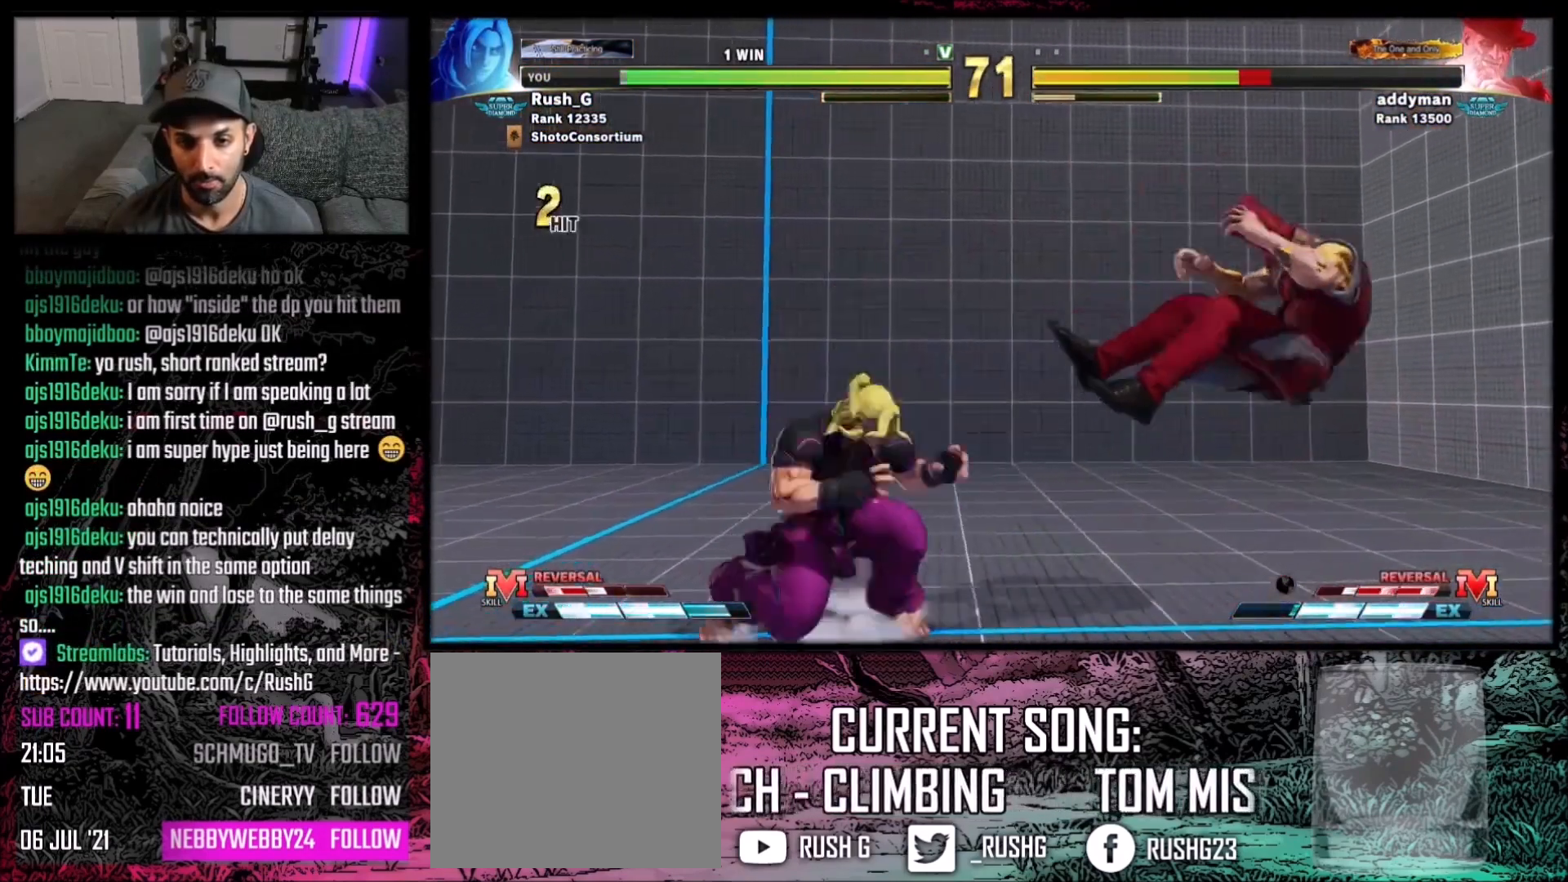
{"buttons": ["DPAD_RIGHT"], "events": [[33, "DPAD_RIGHT", "up"], [100, "DPAD_RIGHT", "down"], [167, "DPAD_RIGHT", "up"], [233, "DPAD_RIGHT", "down"]]}
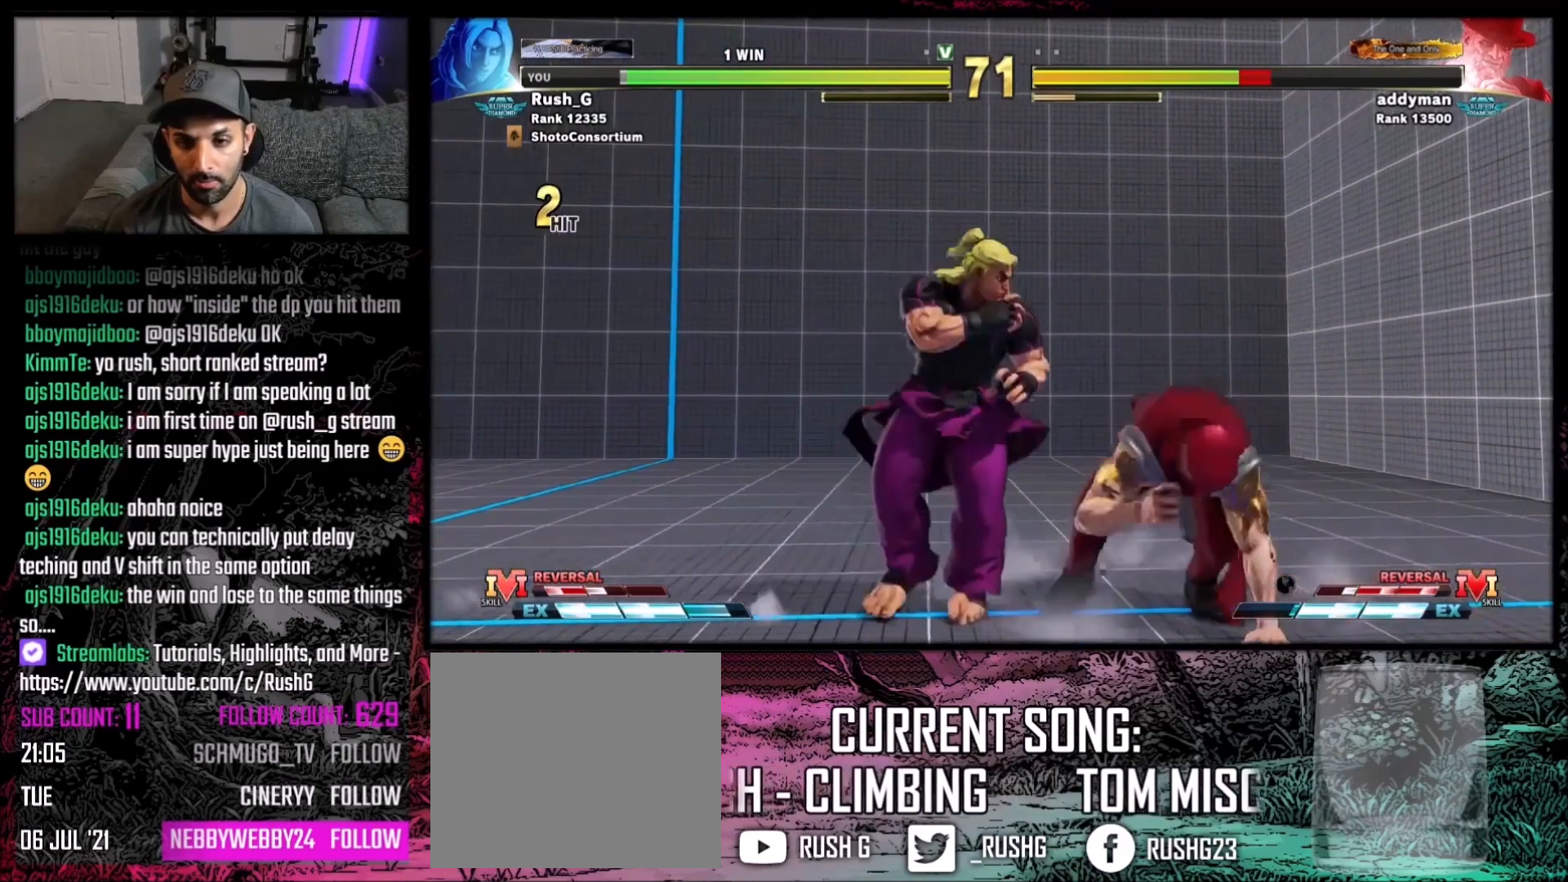
{"buttons": [], "events": [[34, "DPAD_RIGHT", "up"], [67, "R1", "down"], [200, "R1", "up"]]}
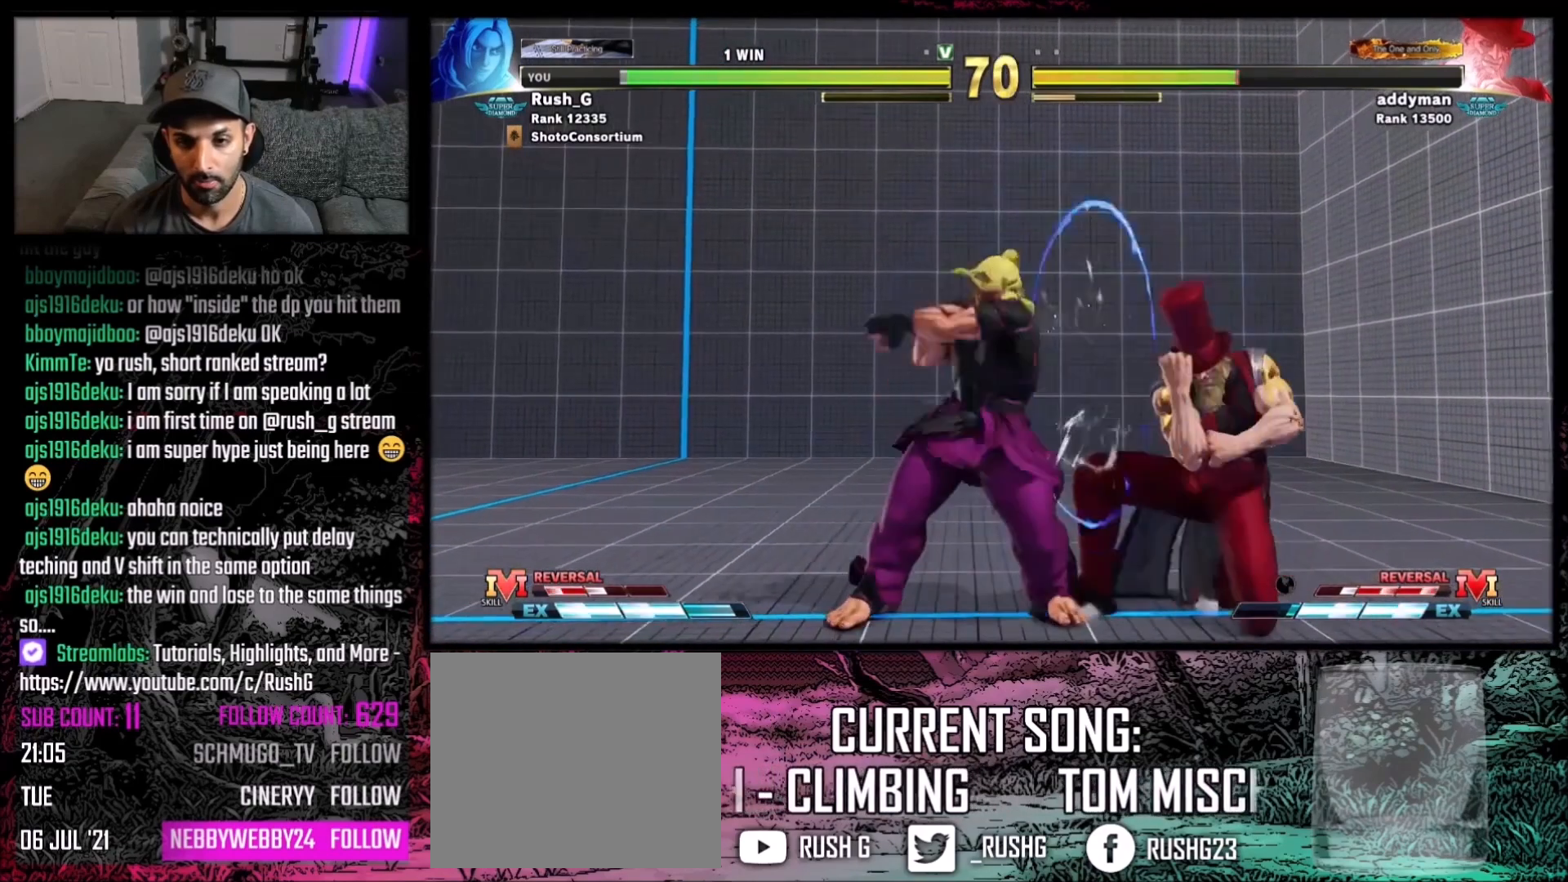
{"buttons": ["DPAD_DOWN", "DPAD_LEFT"], "events": [[33, "B", "down"], [33, "Y", "down"], [67, "B", "up"], [67, "Y", "up"], [100, "DPAD_LEFT", "down"], [233, "DPAD_DOWN", "down"]]}
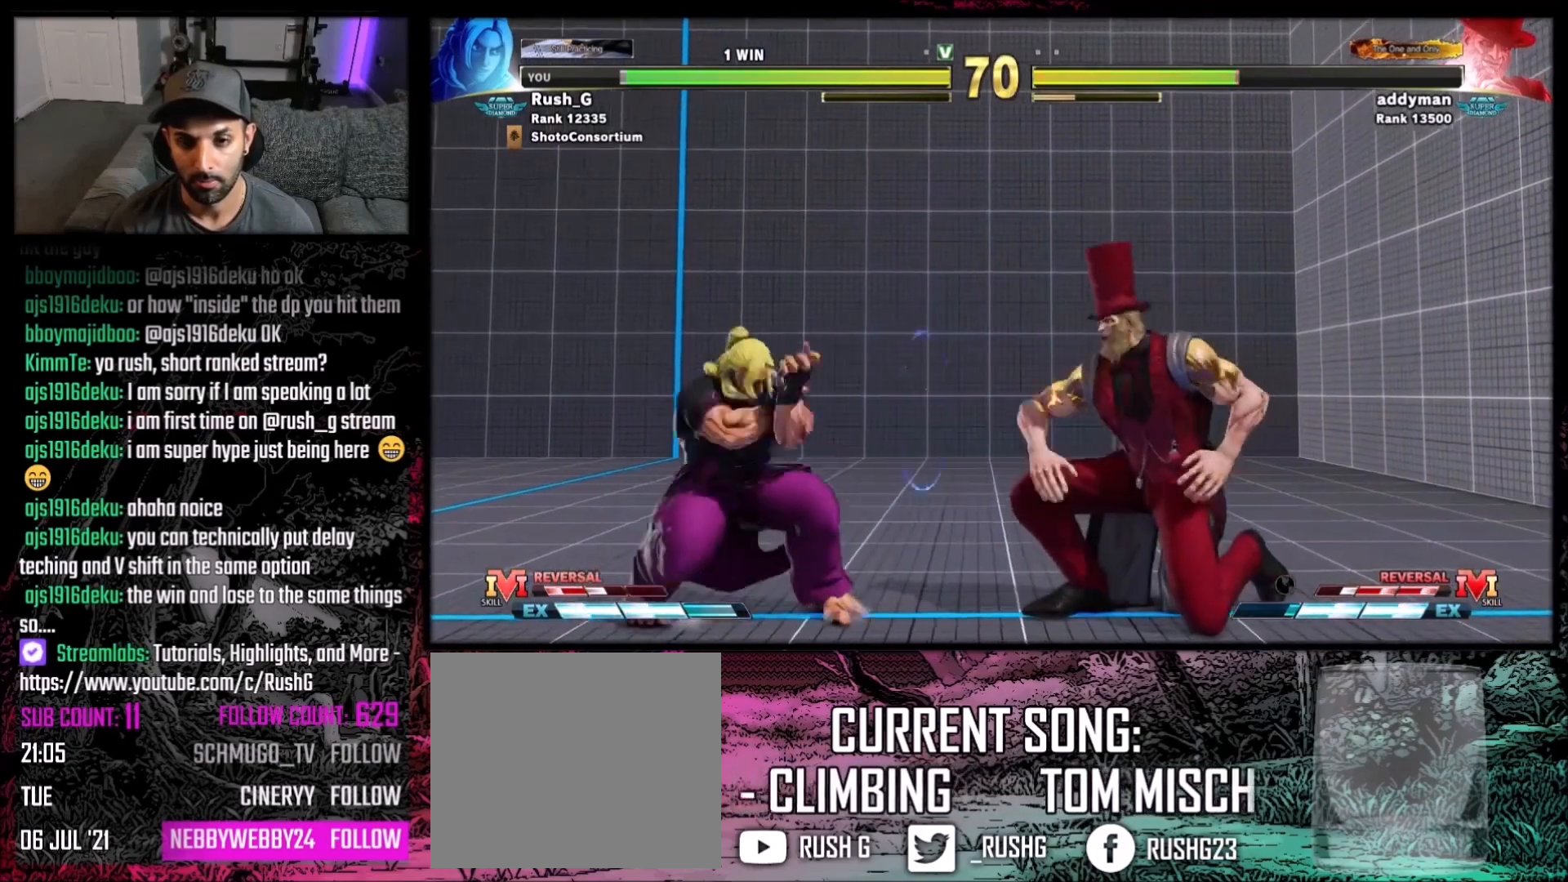
{"buttons": ["DPAD_LEFT"], "events": [[467, "DPAD_DOWN", "up"]]}
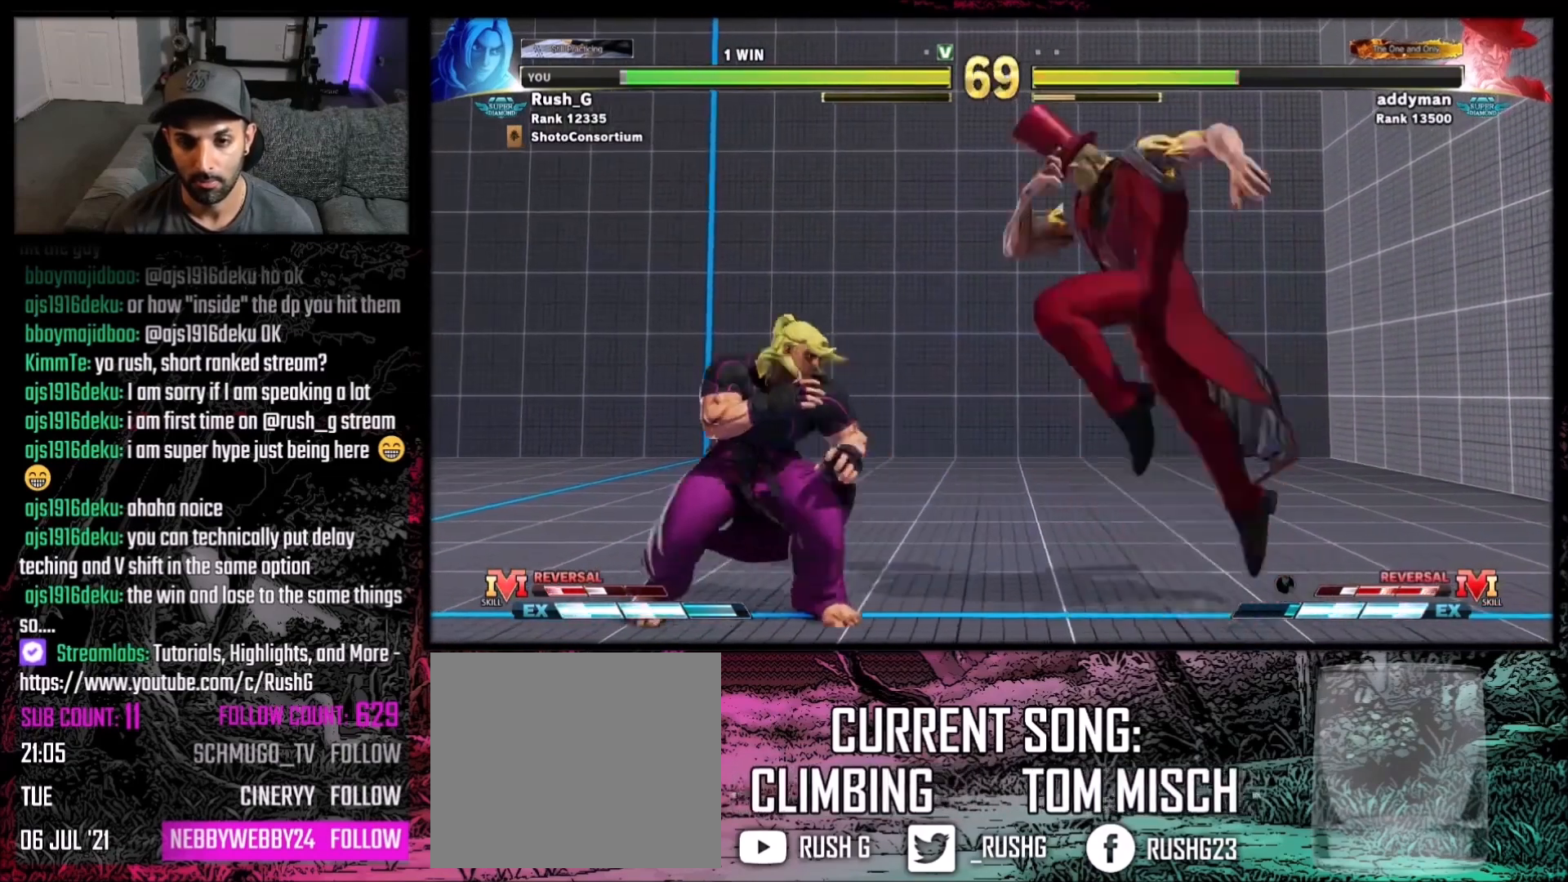
{"buttons": ["Y", "DPAD_RIGHT"], "events": [[100, "DPAD_DOWN", "down"], [167, "DPAD_DOWN", "up"], [333, "DPAD_LEFT", "up"], [367, "DPAD_RIGHT", "down"], [400, "DPAD_DOWN", "down"], [500, "DPAD_DOWN", "up"], [500, "Y", "down"]]}
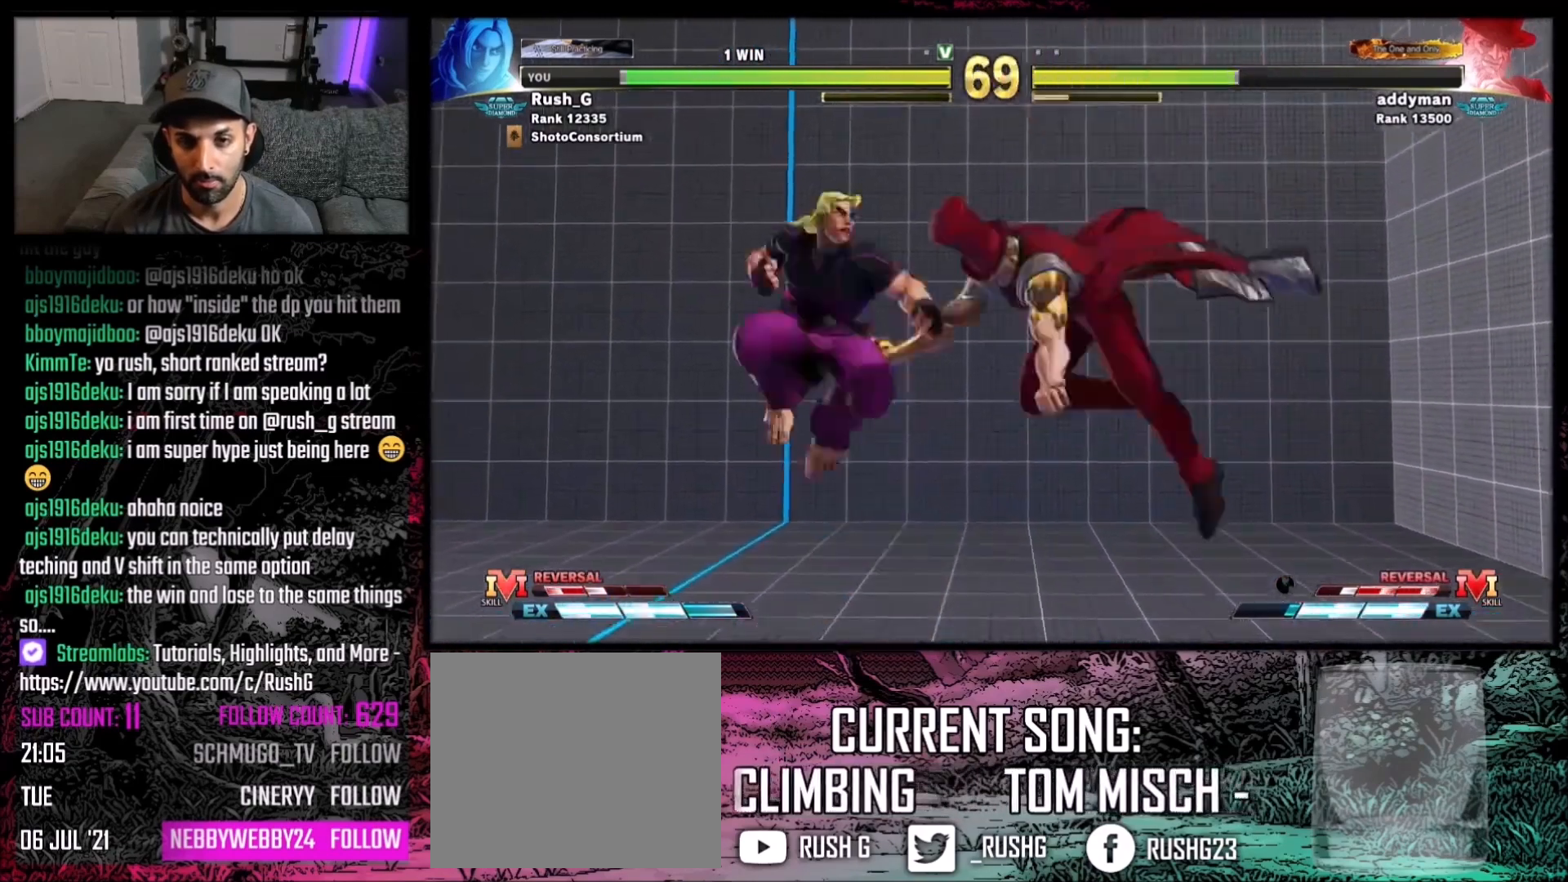
{"buttons": ["DPAD_LEFT"], "events": [[34, "DPAD_RIGHT", "up"], [100, "Y", "up"], [467, "DPAD_LEFT", "down"]]}